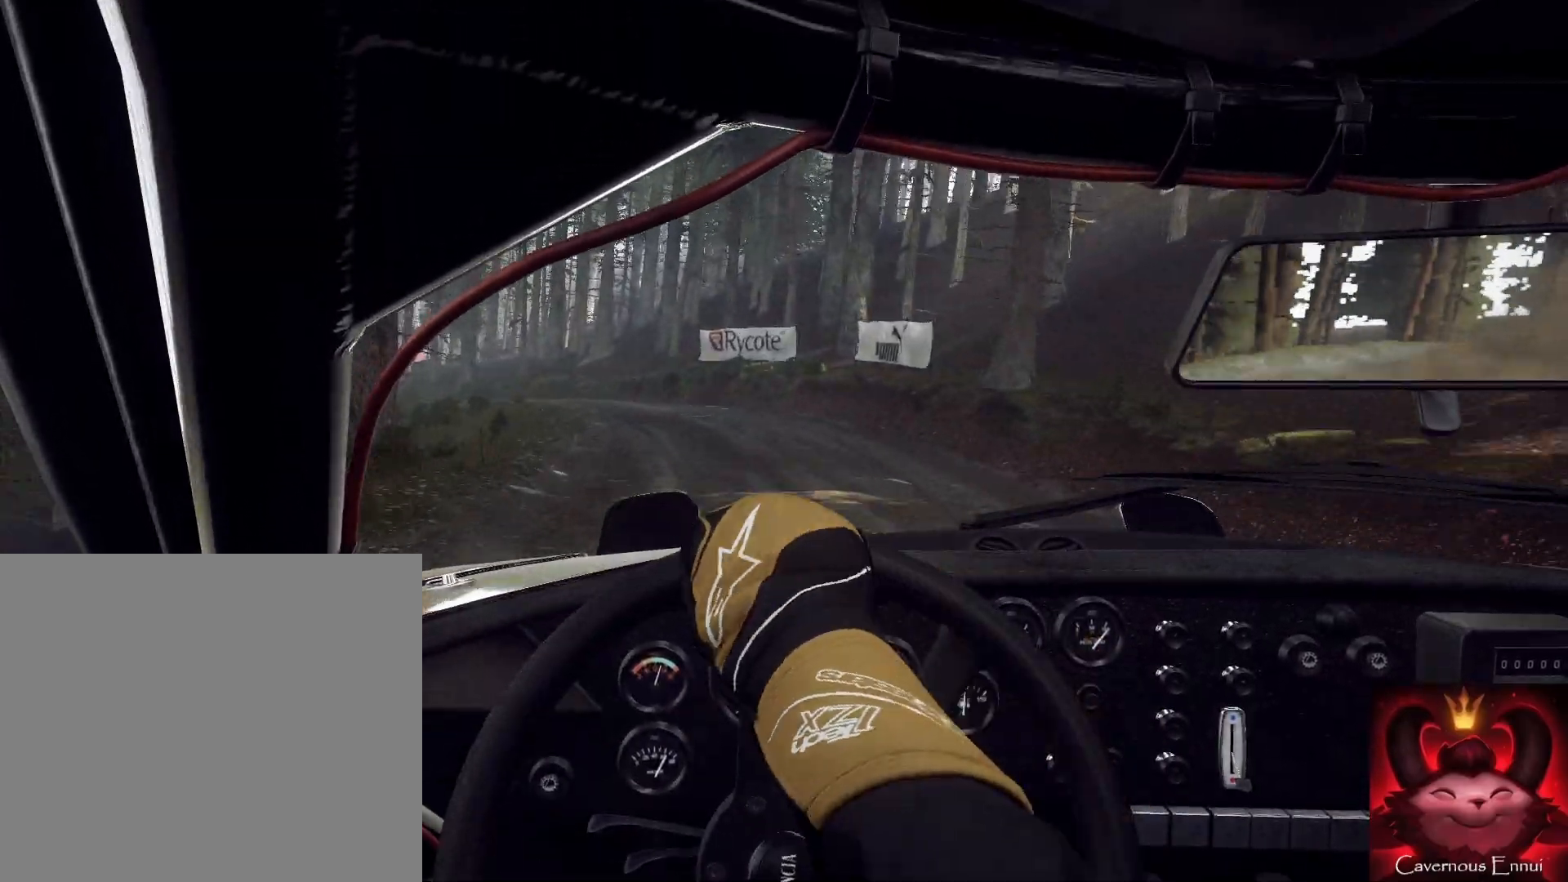
Gameplay with a controller (Xbox layout); each line is a JSON object with the inputs held at the frame after it. "events" lists button and stick changes between this image and that frame as [ms after this image, input, new state], when the widget could be followed in between.
{"buttons": ["L1"], "left_stick": "down", "right_stick": "center", "events": [[67, "L2", "up"], [133, "left_stick", "center"], [200, "L2", "down"], [200, "left_stick", "left"], [200, "right_stick", "up"], [267, "L2", "up"], [367, "right_stick", "center"], [400, "L2", "down"], [467, "L2", "up"], [500, "L1", "down"], [500, "left_stick", "down"]]}
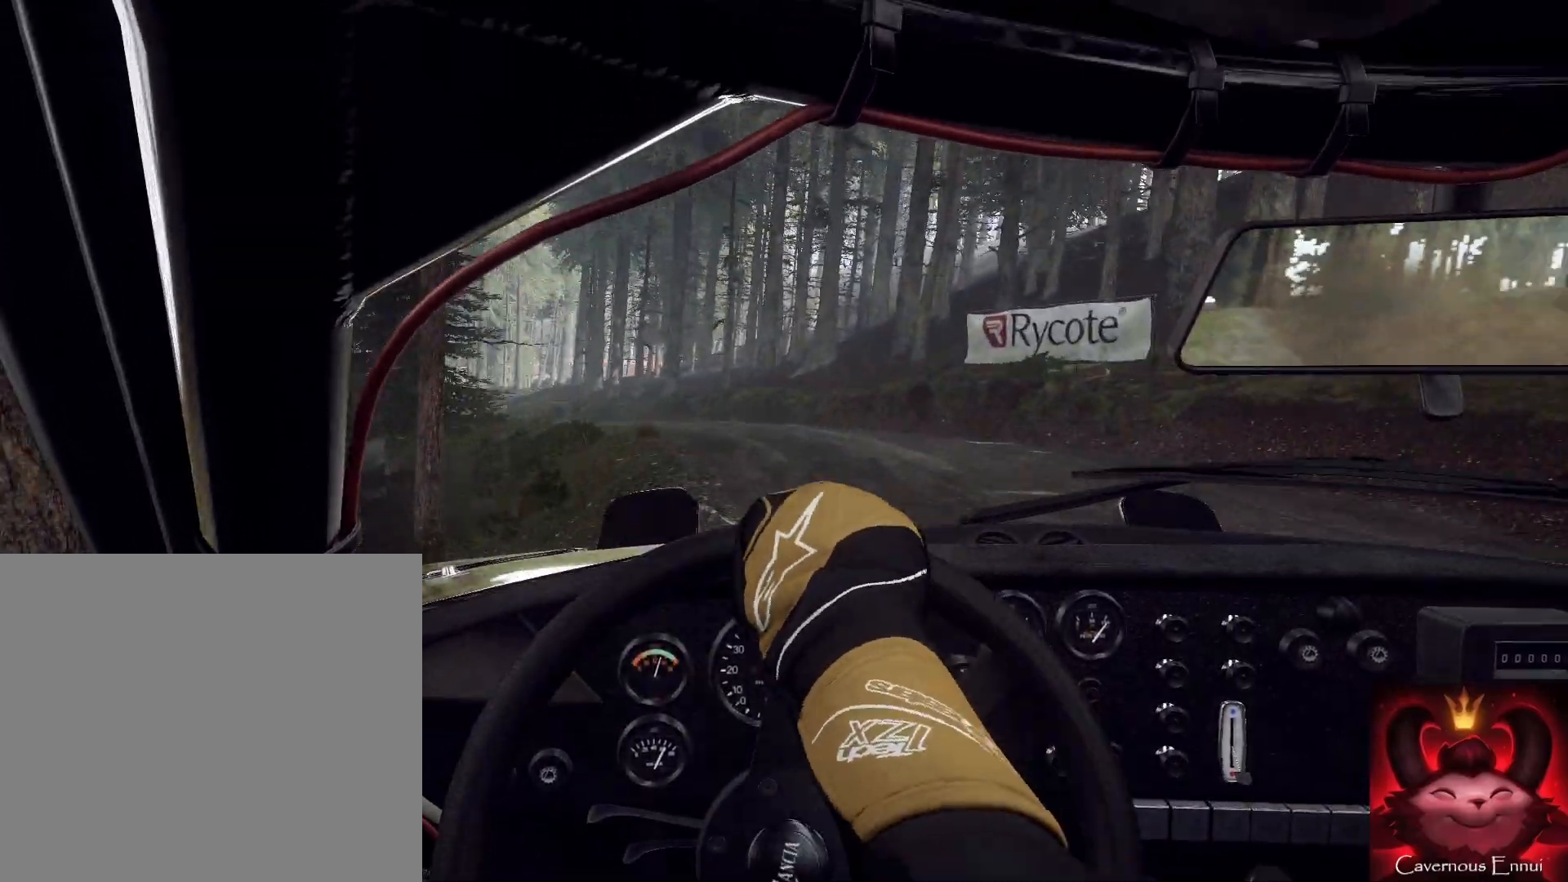
{"buttons": [], "left_stick": "center", "right_stick": "center", "events": [[33, "left_stick", "center"], [133, "L1", "up"], [300, "left_stick", "down-left"], [333, "right_stick", "up"], [400, "left_stick", "center"], [400, "right_stick", "center"]]}
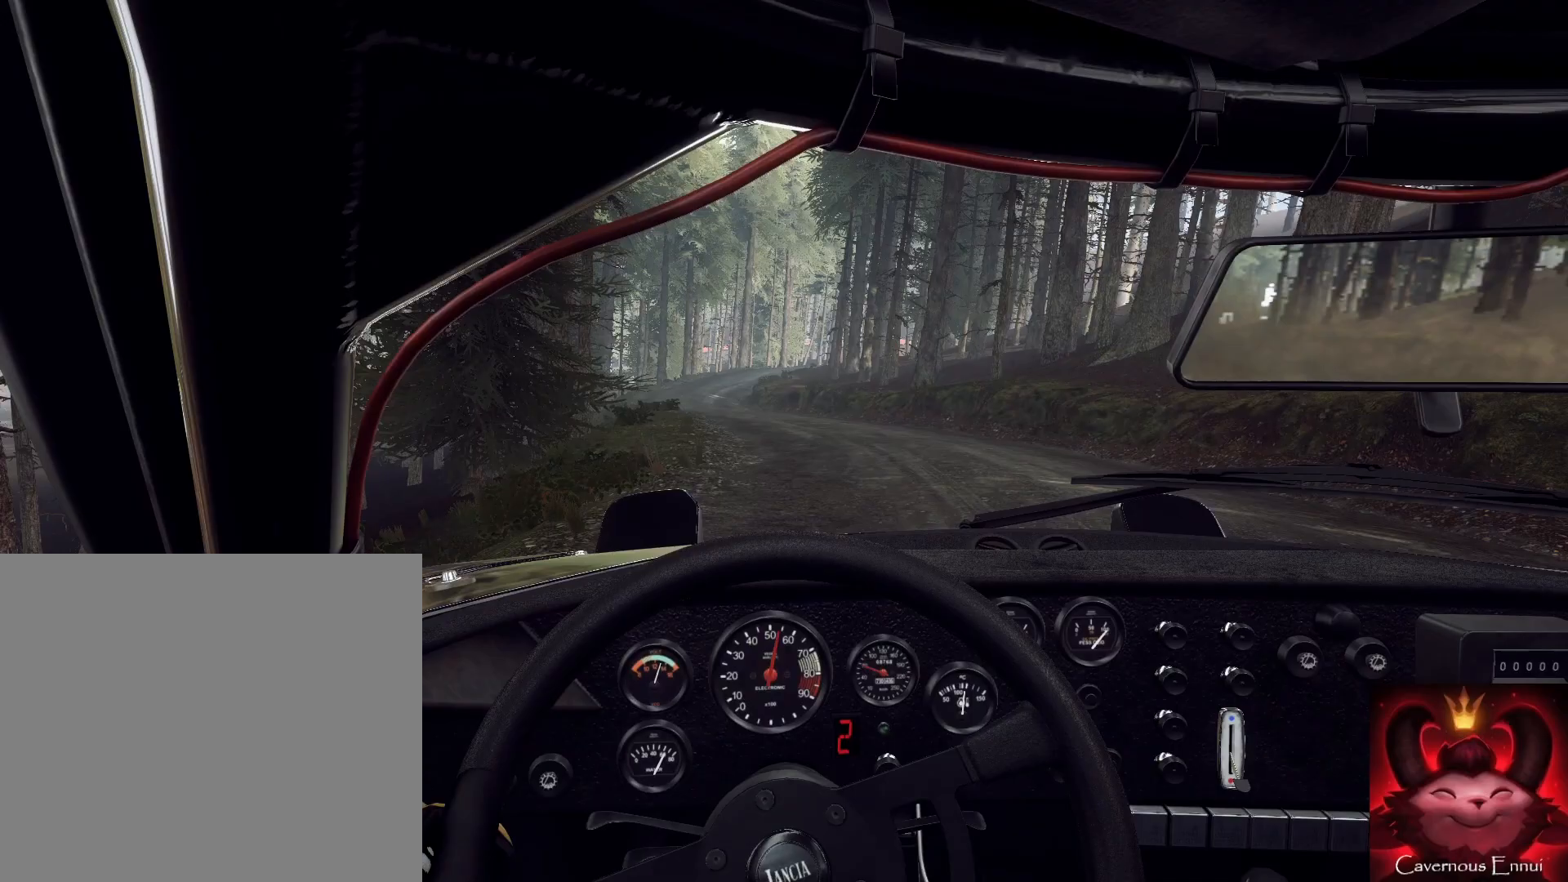
{"buttons": [], "left_stick": "center", "right_stick": "up", "events": [[100, "left_stick", "right"], [167, "right_stick", "up"], [200, "left_stick", "center"], [333, "left_stick", "down-left"], [467, "left_stick", "center"]]}
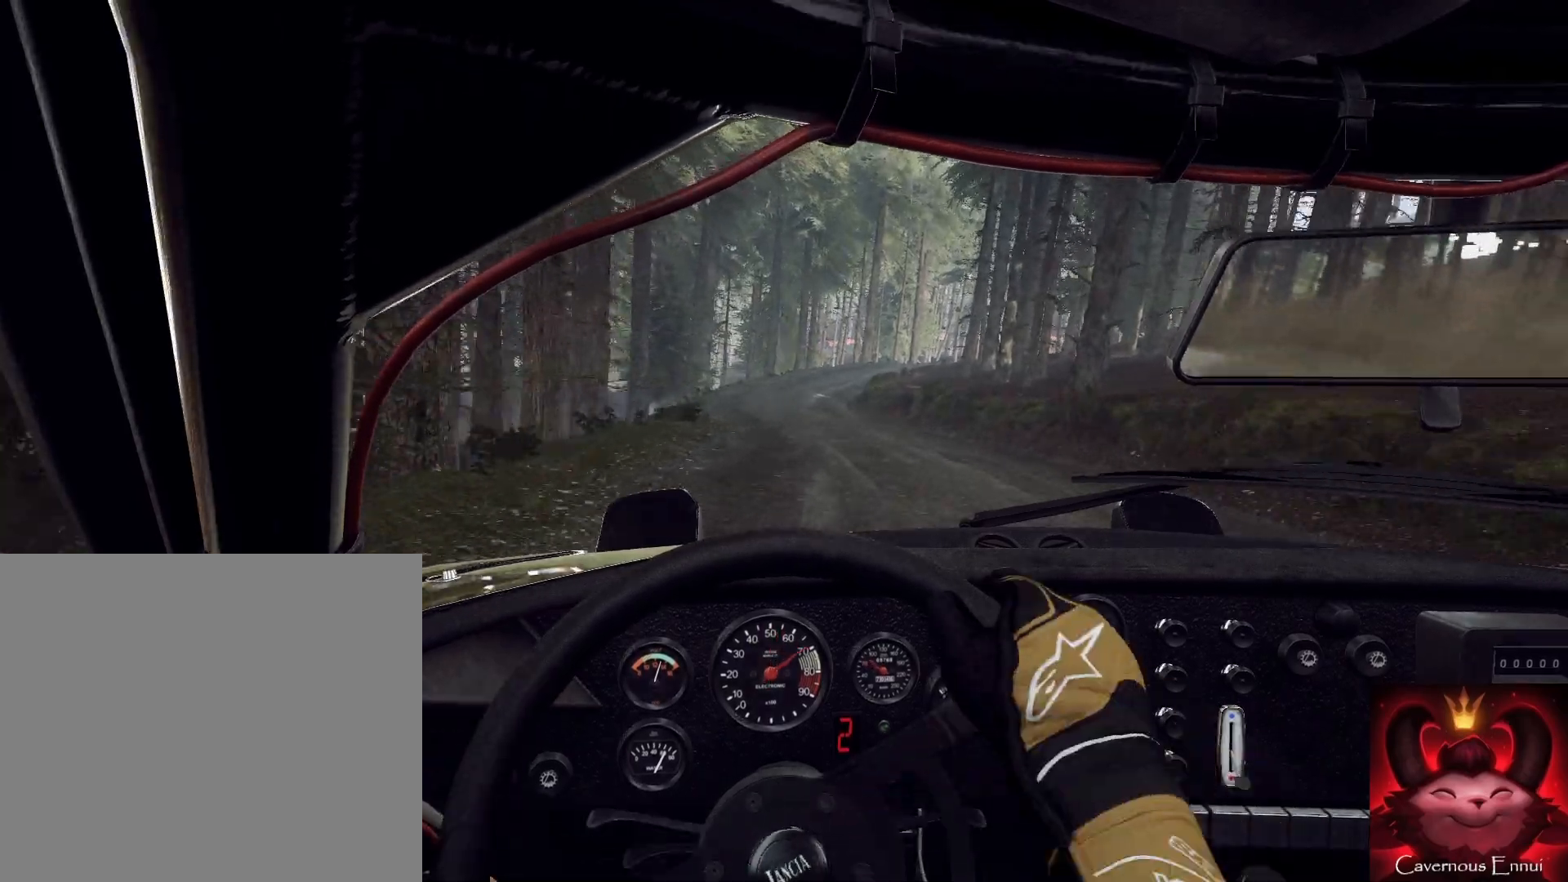
{"buttons": ["R1"], "left_stick": "right", "right_stick": "up", "events": [[200, "left_stick", "right"], [367, "left_stick", "center"], [433, "left_stick", "right"], [500, "R1", "down"]]}
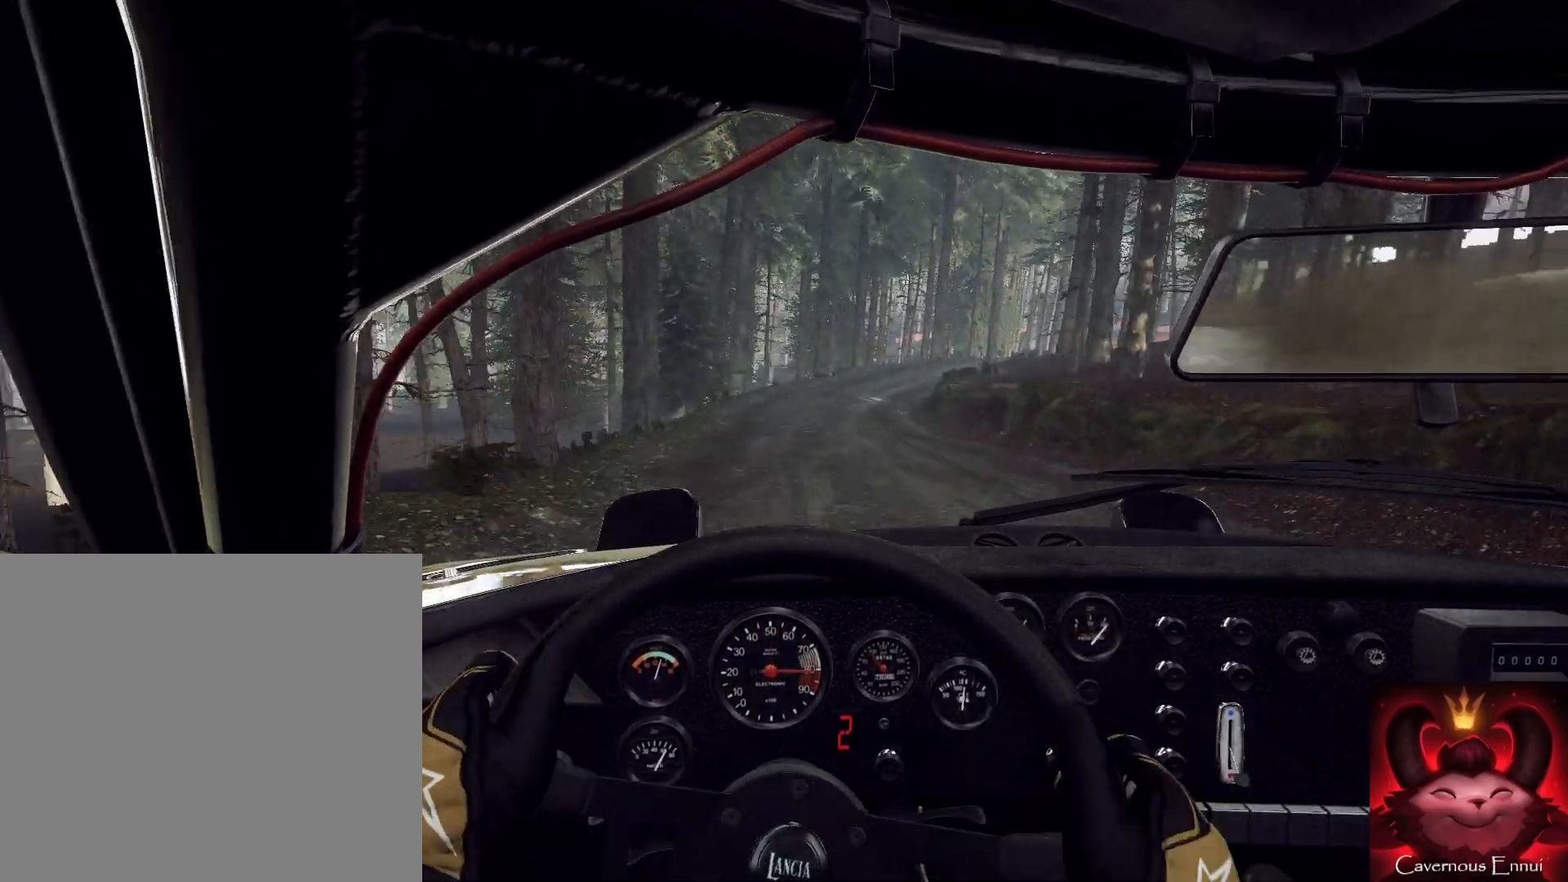
{"buttons": [], "left_stick": "right", "right_stick": "up", "events": [[67, "R1", "up"], [100, "left_stick", "center"], [467, "left_stick", "right"]]}
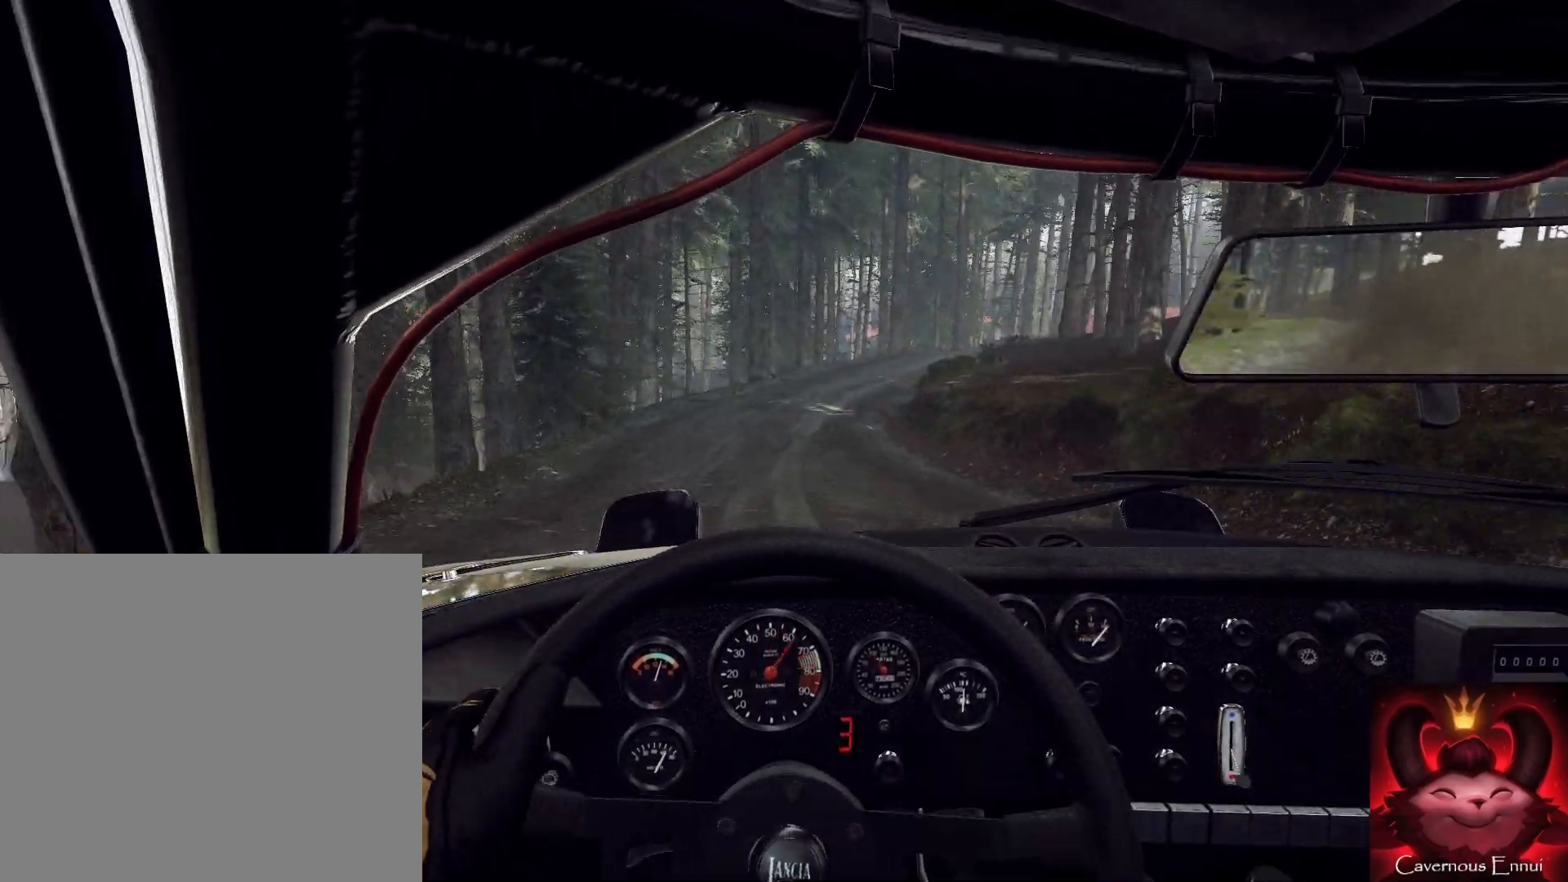
{"buttons": [], "left_stick": "right", "right_stick": "center", "events": [[333, "L2", "down"], [333, "right_stick", "center"], [467, "L2", "up"]]}
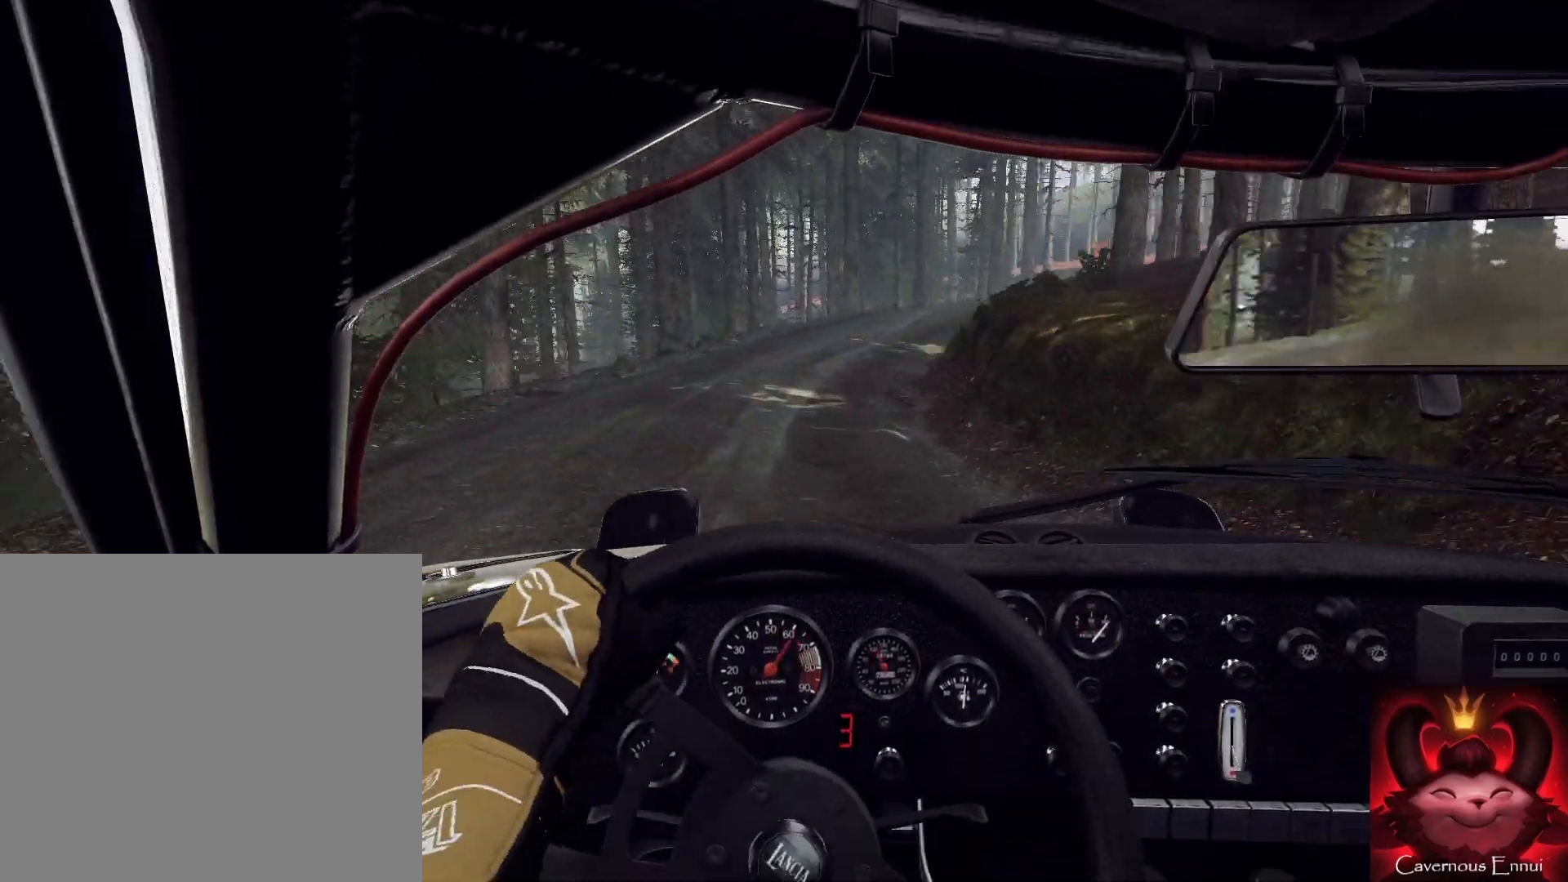
{"buttons": [], "left_stick": "center", "right_stick": "center", "events": [[33, "right_stick", "up"], [67, "L2", "down"], [100, "left_stick", "center"], [133, "L2", "up"], [133, "right_stick", "center"], [267, "left_stick", "right"], [300, "L2", "down"], [333, "right_stick", "up"], [400, "L2", "up"], [467, "left_stick", "center"], [467, "right_stick", "center"]]}
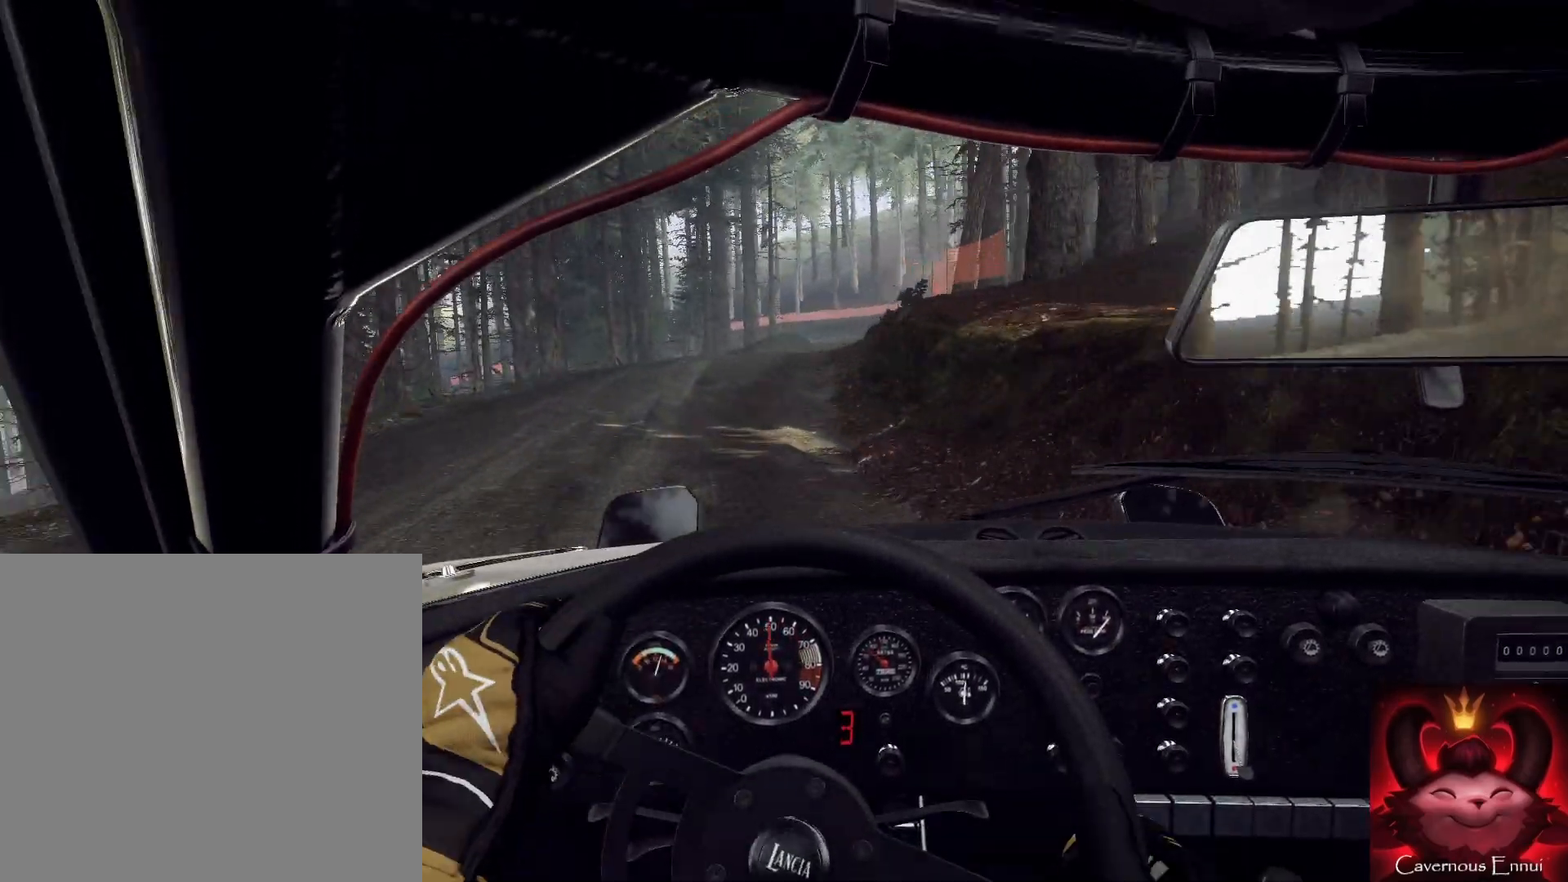
{"buttons": [], "left_stick": "down-left", "right_stick": "center", "events": [[133, "left_stick", "down-left"], [167, "right_stick", "up"], [200, "left_stick", "center"], [267, "right_stick", "center"], [400, "left_stick", "down-left"]]}
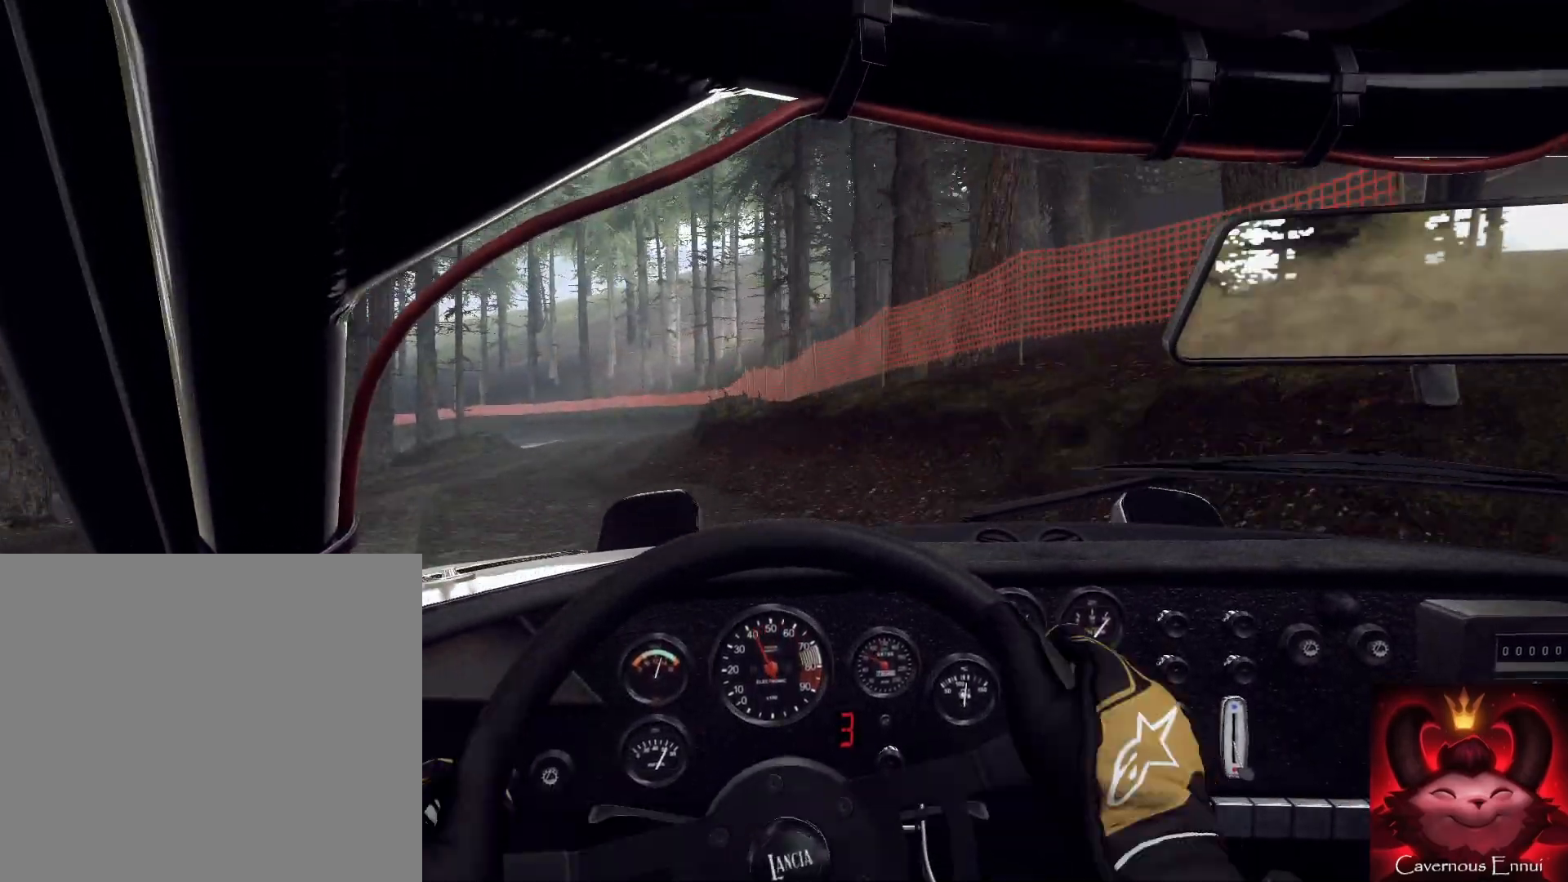
{"buttons": [], "left_stick": "center", "right_stick": "up", "events": [[100, "right_stick", "up"], [400, "left_stick", "center"]]}
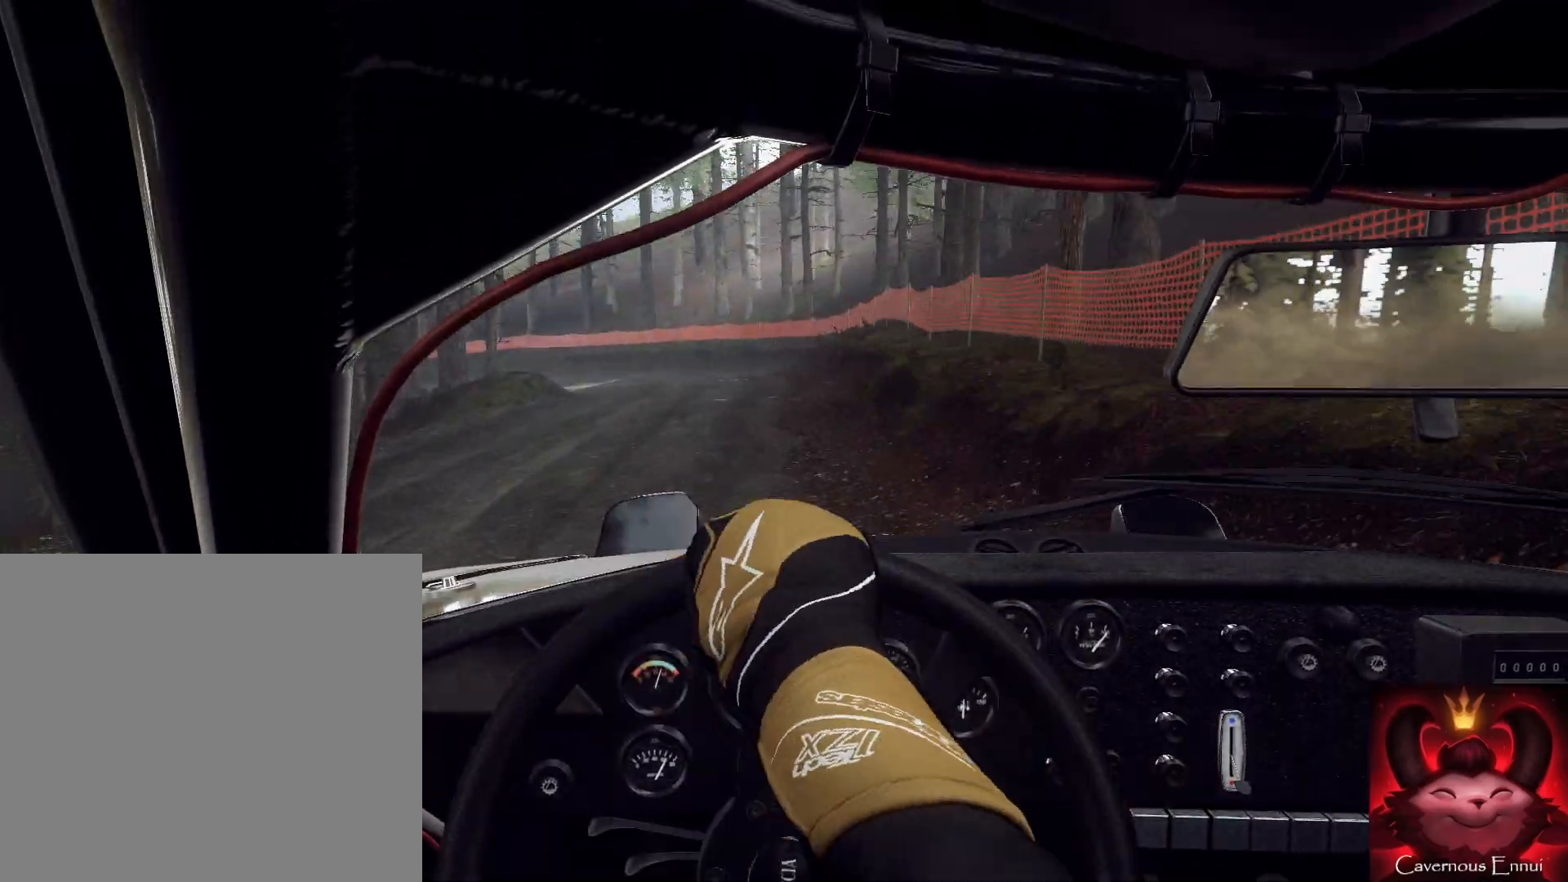
{"buttons": [], "left_stick": "left", "right_stick": "center", "events": [[133, "left_stick", "right"], [200, "L2", "down"], [267, "right_stick", "center"], [300, "left_stick", "down-left"], [367, "L1", "down"], [367, "L2", "up"], [367, "left_stick", "center"], [500, "L1", "up"], [500, "left_stick", "left"]]}
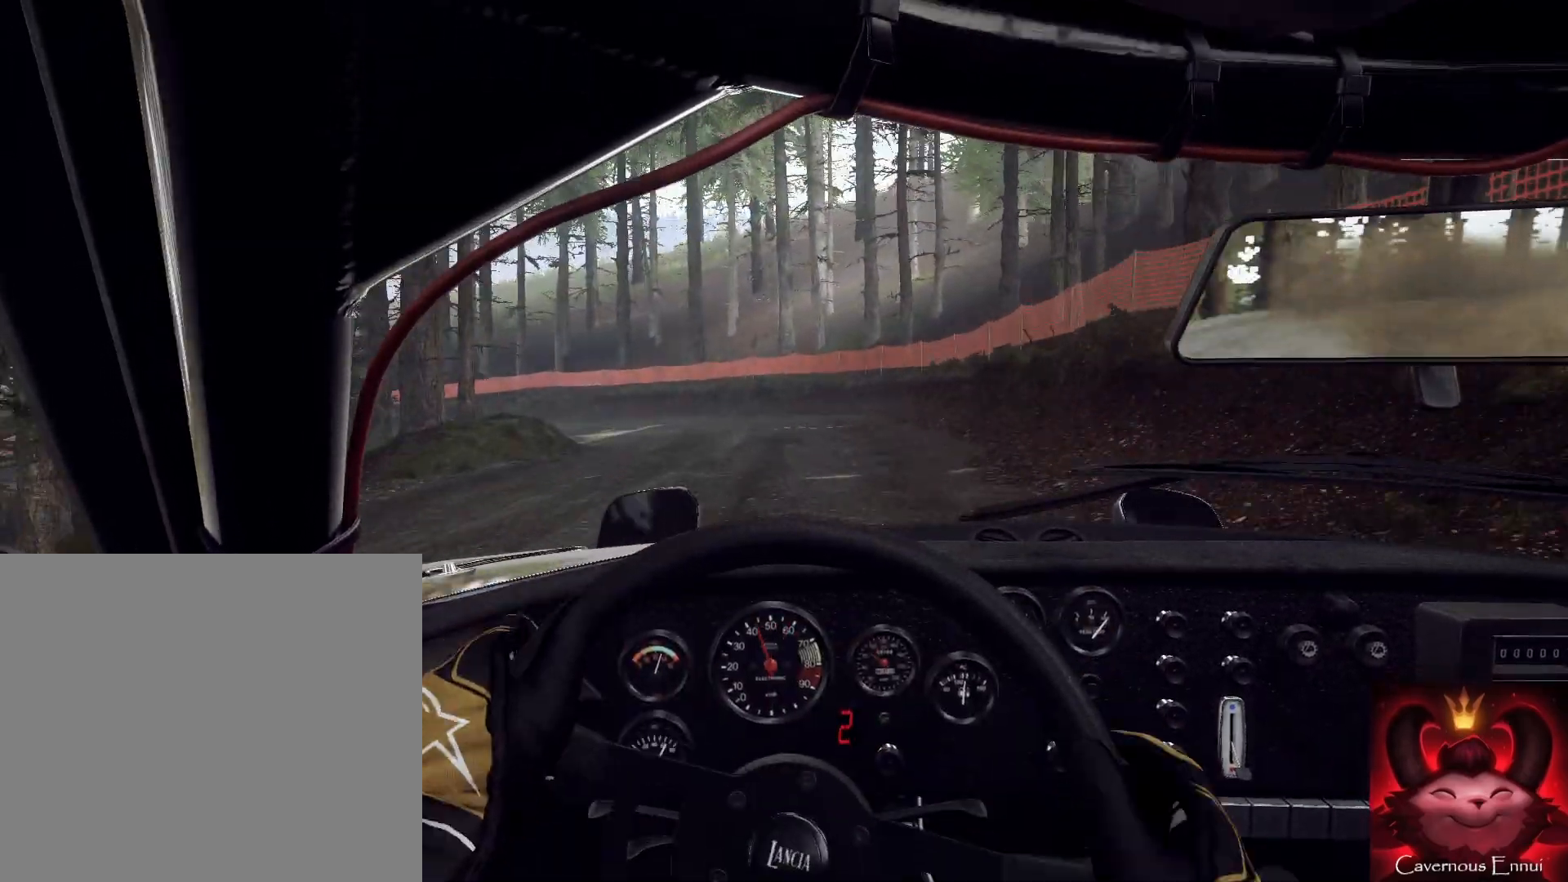
{"buttons": [], "left_stick": "left", "right_stick": "center", "events": [[200, "L2", "down"], [267, "L2", "up"], [400, "L2", "down"], [467, "L2", "up"]]}
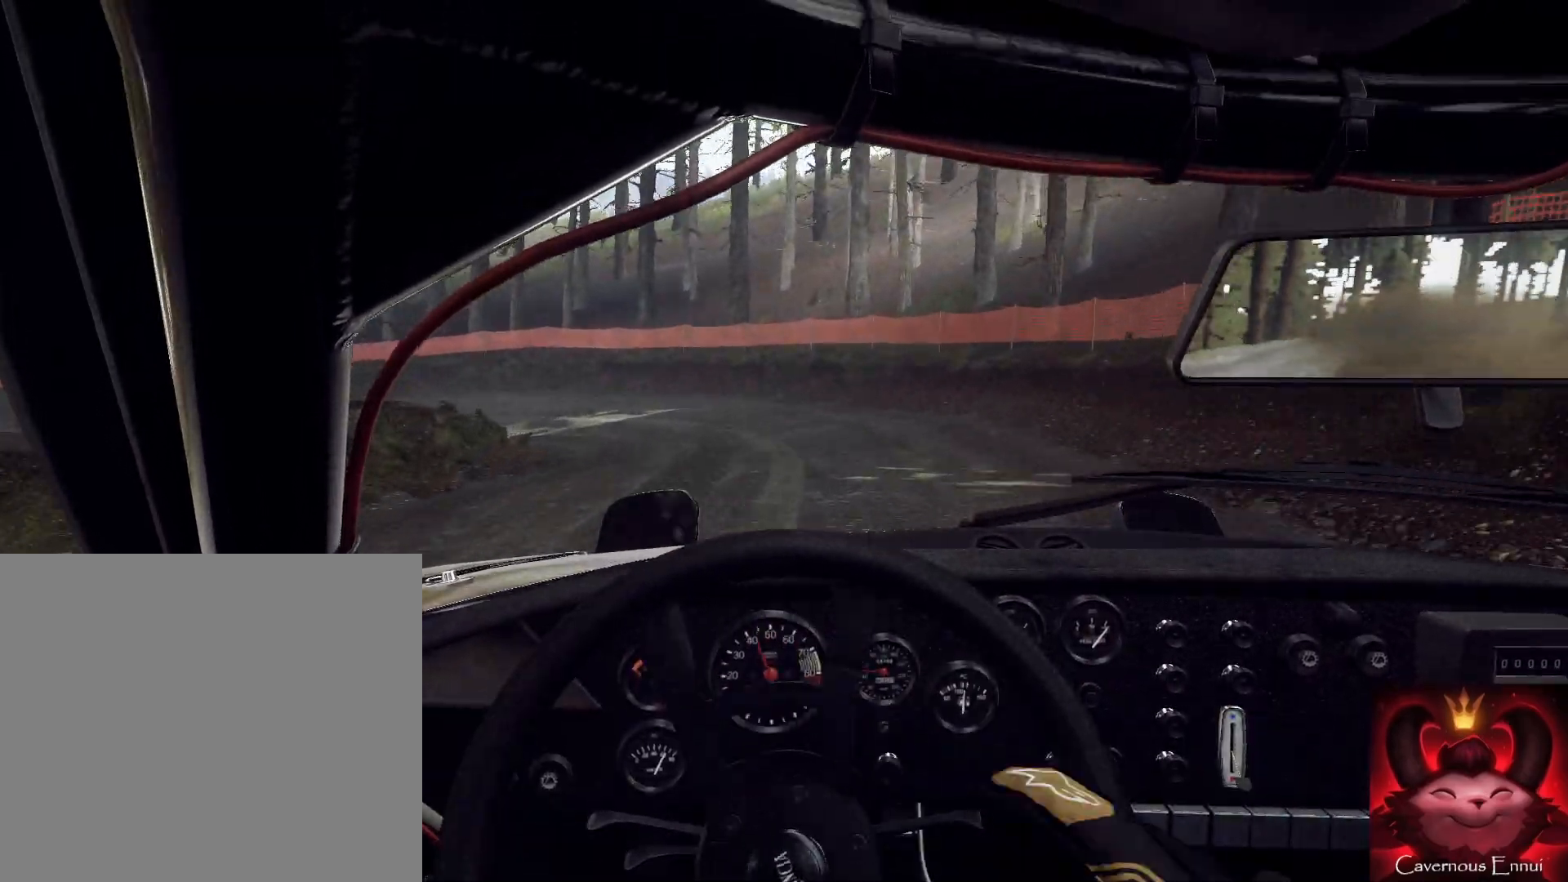
{"buttons": [], "left_stick": "center", "right_stick": "up", "events": [[33, "left_stick", "down"], [133, "left_stick", "center"], [167, "right_stick", "up"], [233, "L2", "down"], [367, "L2", "up"], [367, "left_stick", "down-left"], [367, "right_stick", "center"], [500, "left_stick", "center"], [500, "right_stick", "up"]]}
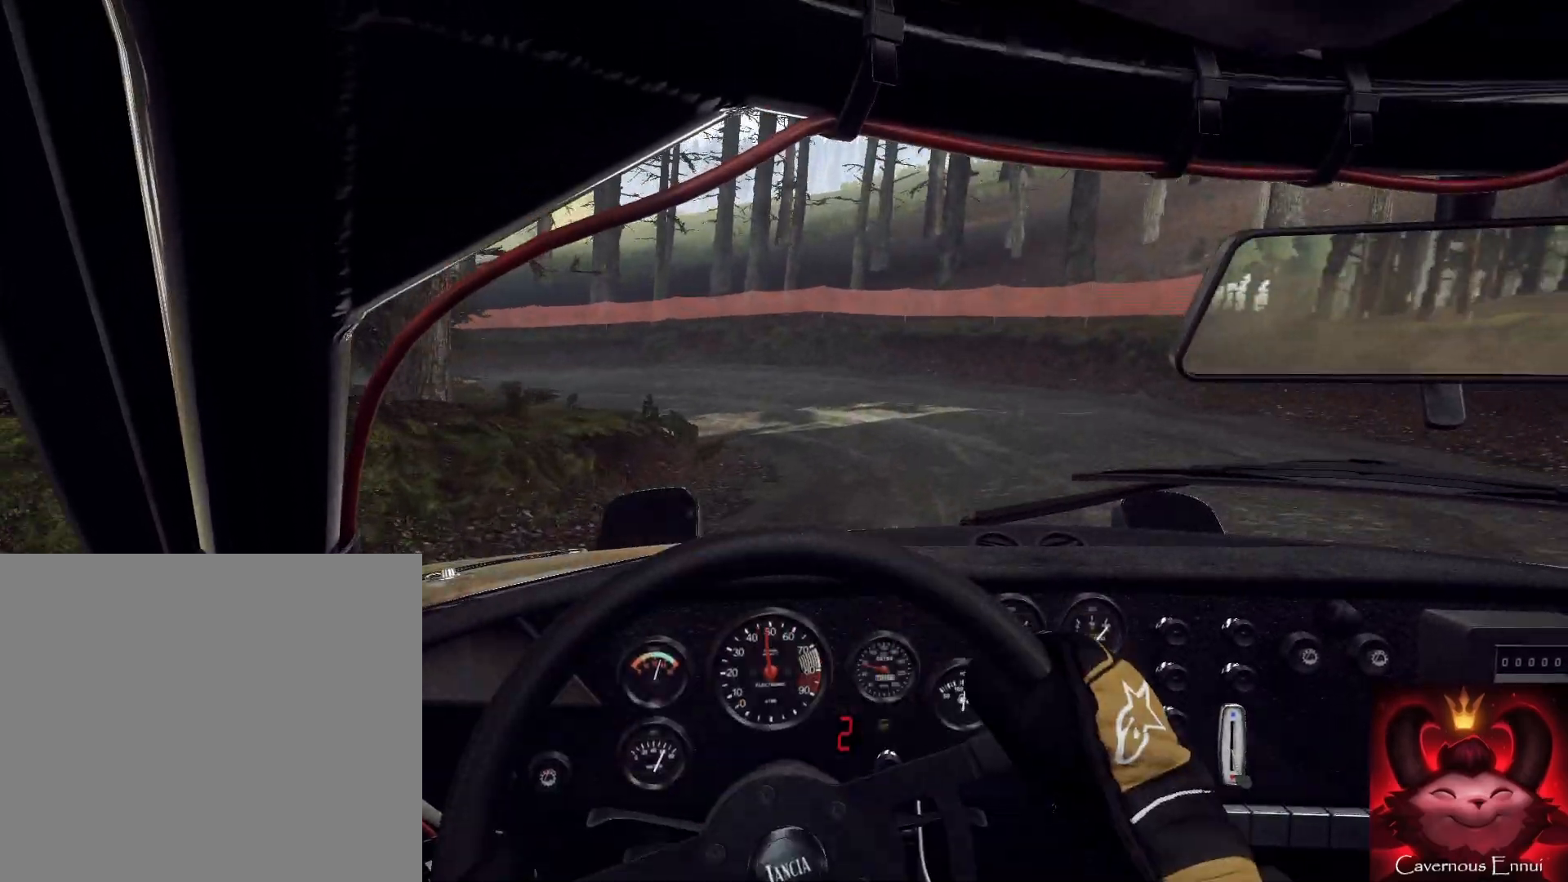
{"buttons": [], "left_stick": "left", "right_stick": "up", "events": [[133, "L2", "down"], [200, "left_stick", "right"], [367, "L2", "up"], [400, "L2", "down"], [400, "left_stick", "left"], [433, "L2", "up"]]}
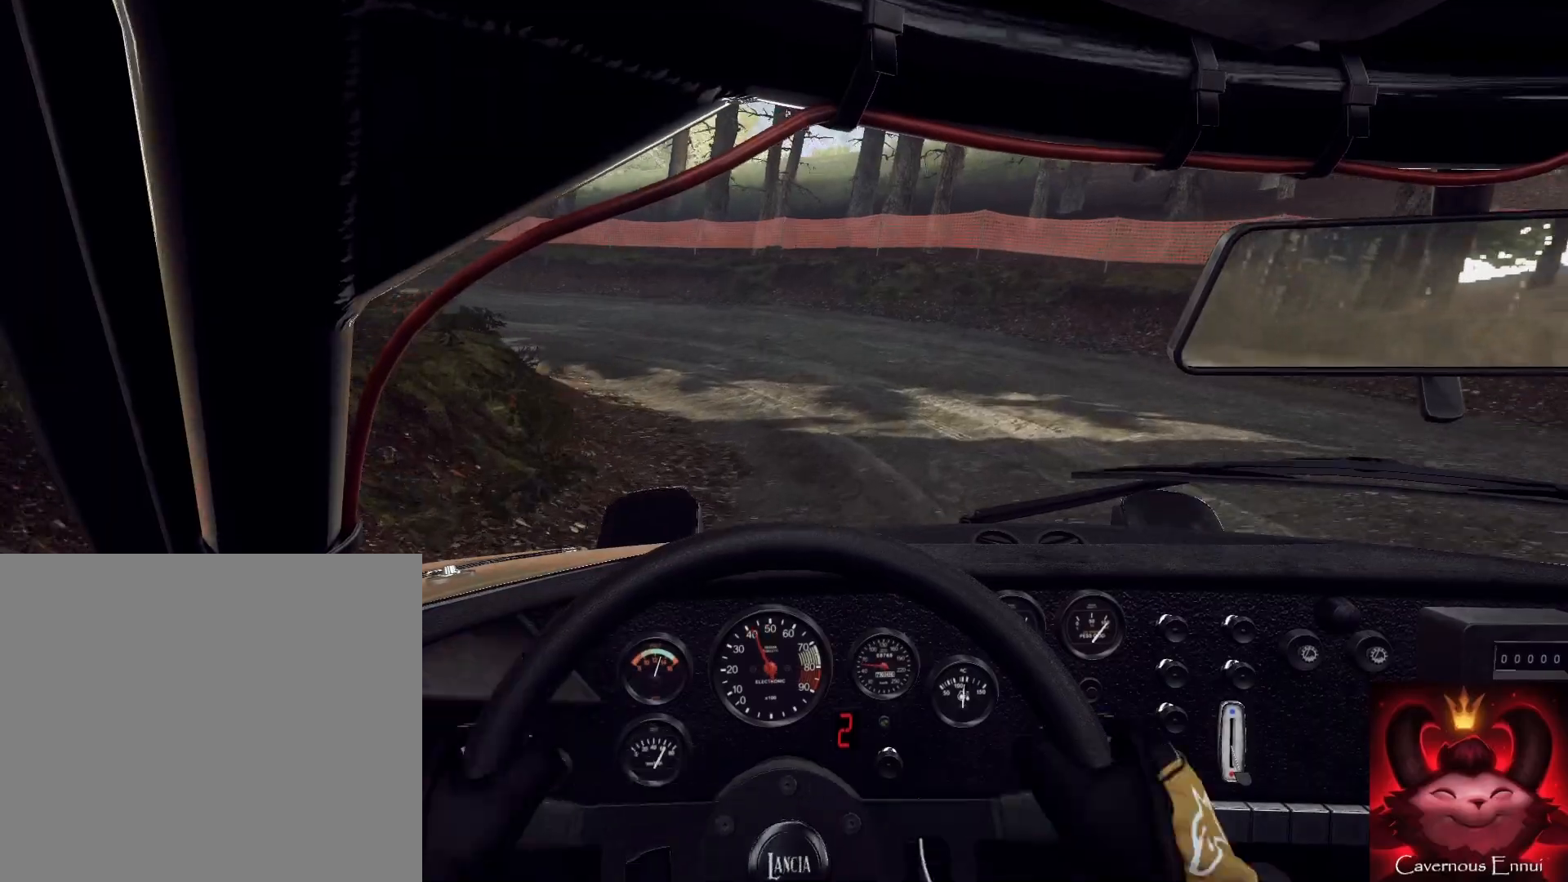
{"buttons": [], "left_stick": "left", "right_stick": "up", "events": [[33, "right_stick", "center"], [100, "L1", "down"], [200, "L1", "up"], [333, "left_stick", "center"], [367, "right_stick", "up"], [467, "left_stick", "left"]]}
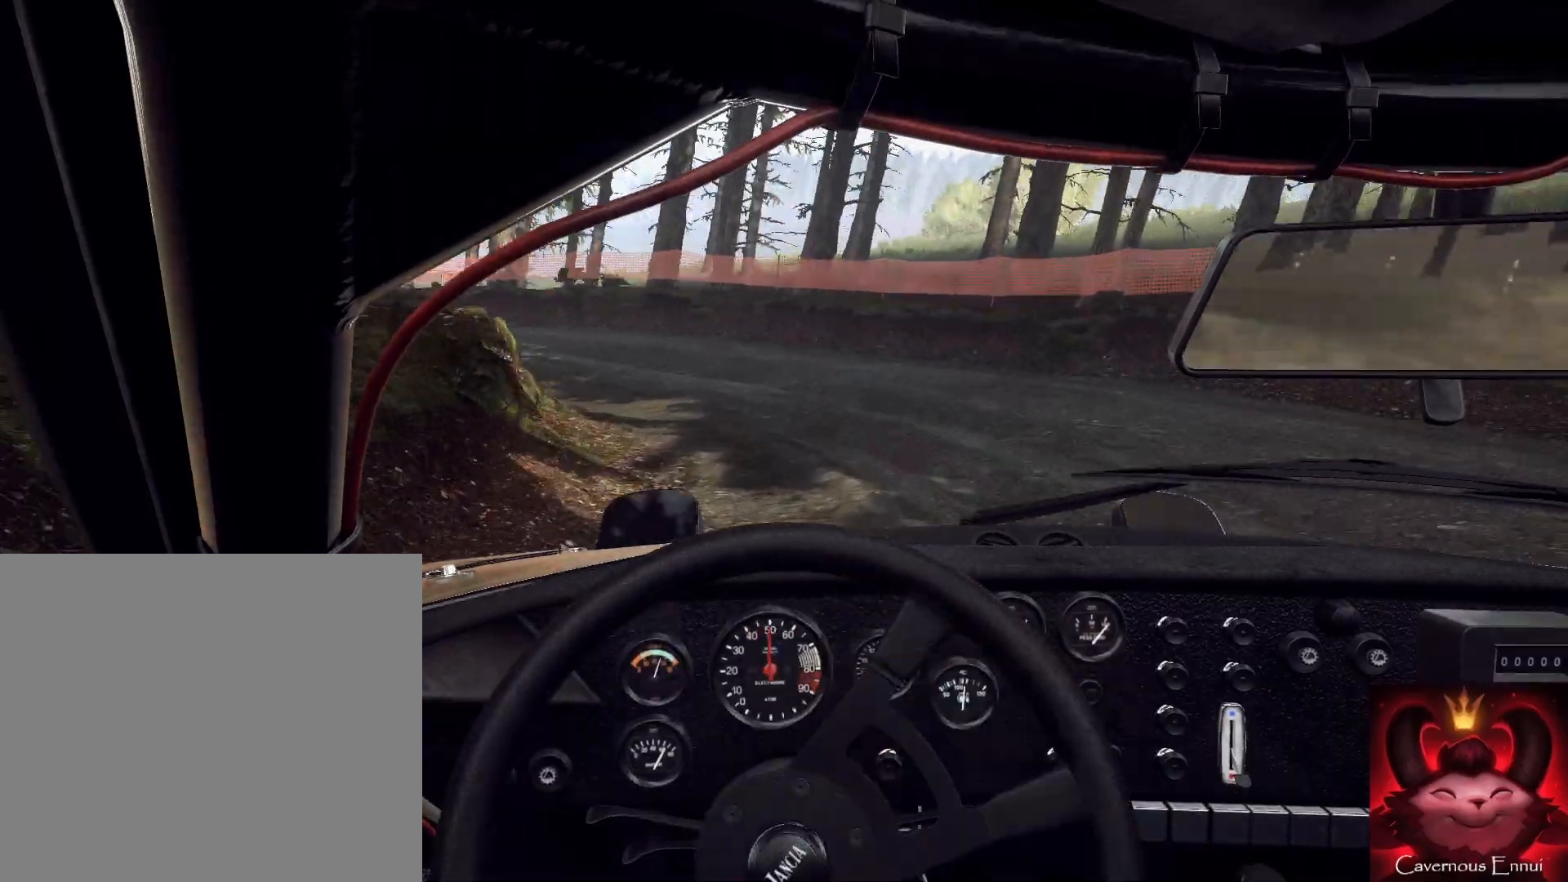
{"buttons": [], "left_stick": "left", "right_stick": "center", "events": [[200, "right_stick", "center"], [267, "left_stick", "center"], [400, "left_stick", "left"]]}
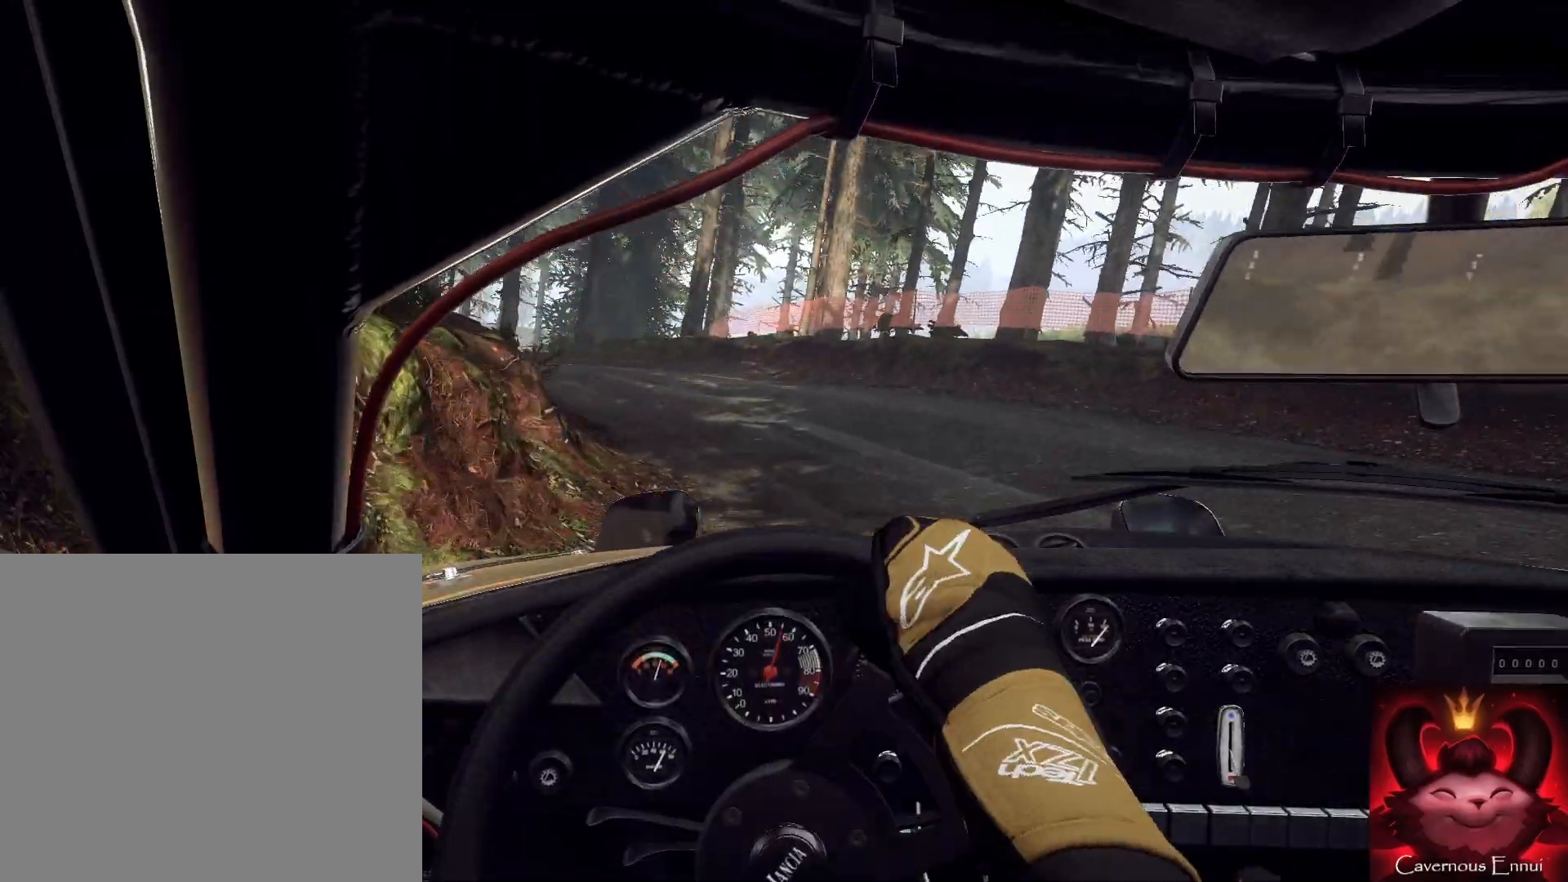
{"buttons": [], "left_stick": "left", "right_stick": "up", "events": [[100, "left_stick", "center"], [100, "right_stick", "up"], [200, "right_stick", "center"], [233, "left_stick", "right"], [367, "left_stick", "center"], [367, "right_stick", "up"], [433, "left_stick", "left"]]}
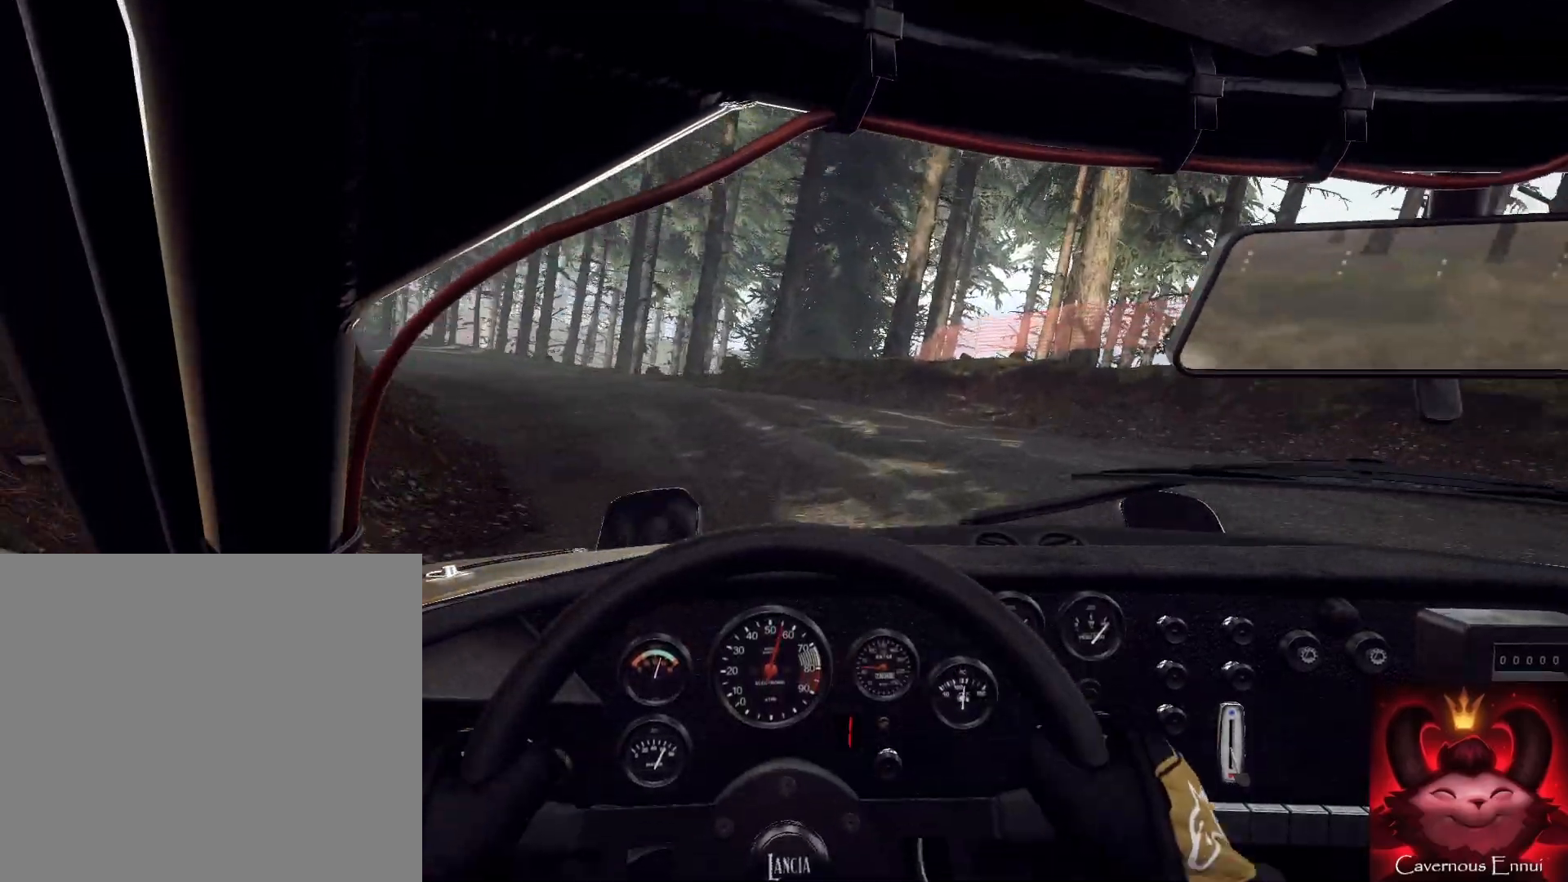
{"buttons": [], "left_stick": "left", "right_stick": "center", "events": [[133, "right_stick", "center"]]}
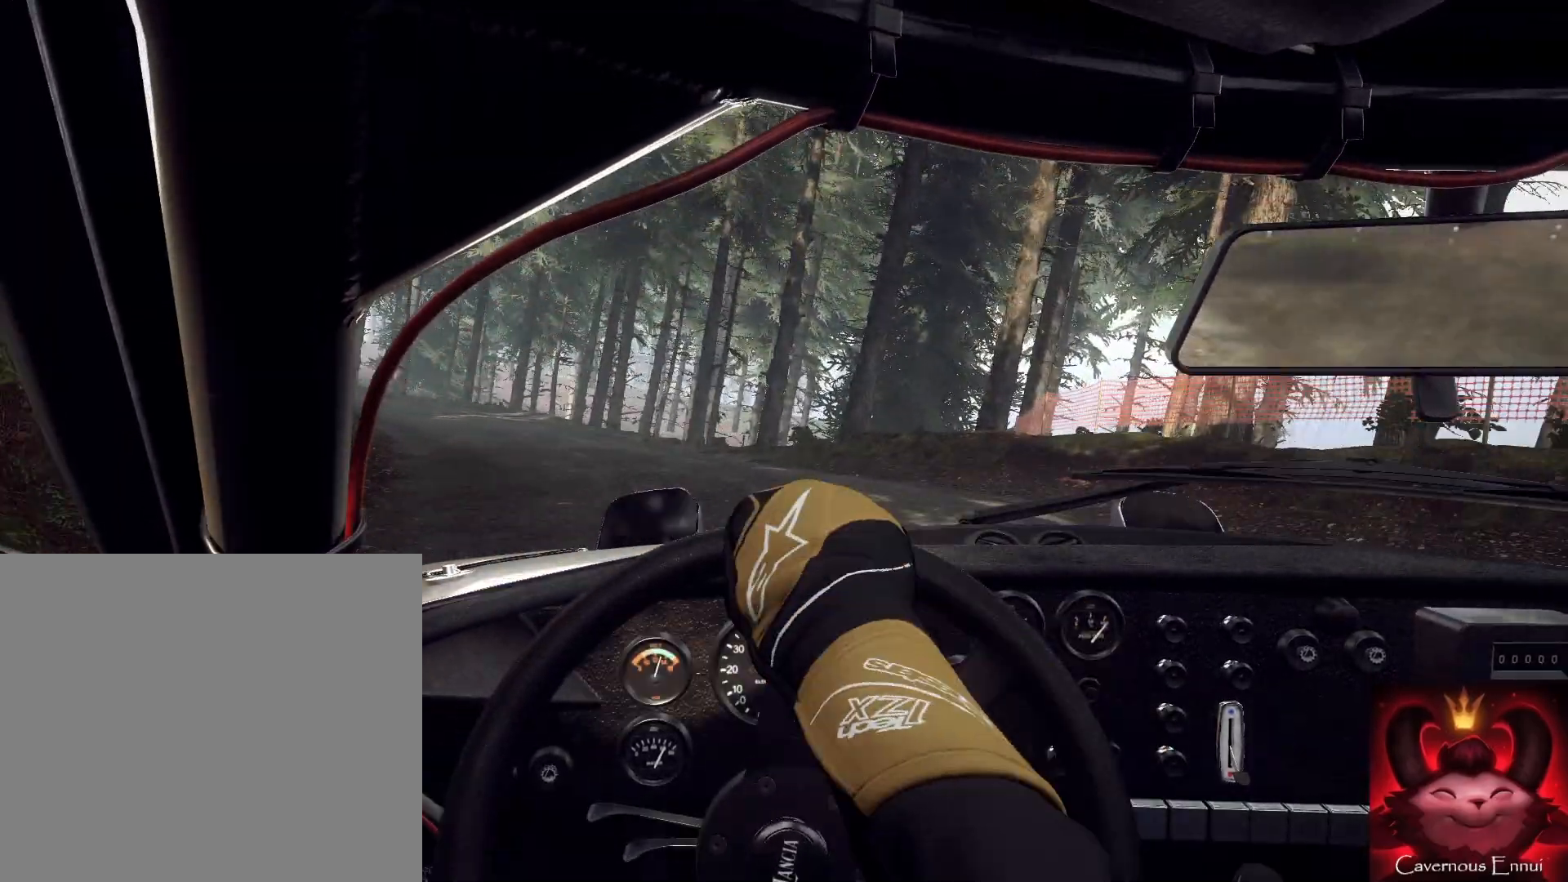
{"buttons": [], "left_stick": "right", "right_stick": "up", "events": [[33, "left_stick", "center"], [33, "right_stick", "up"], [233, "left_stick", "right"]]}
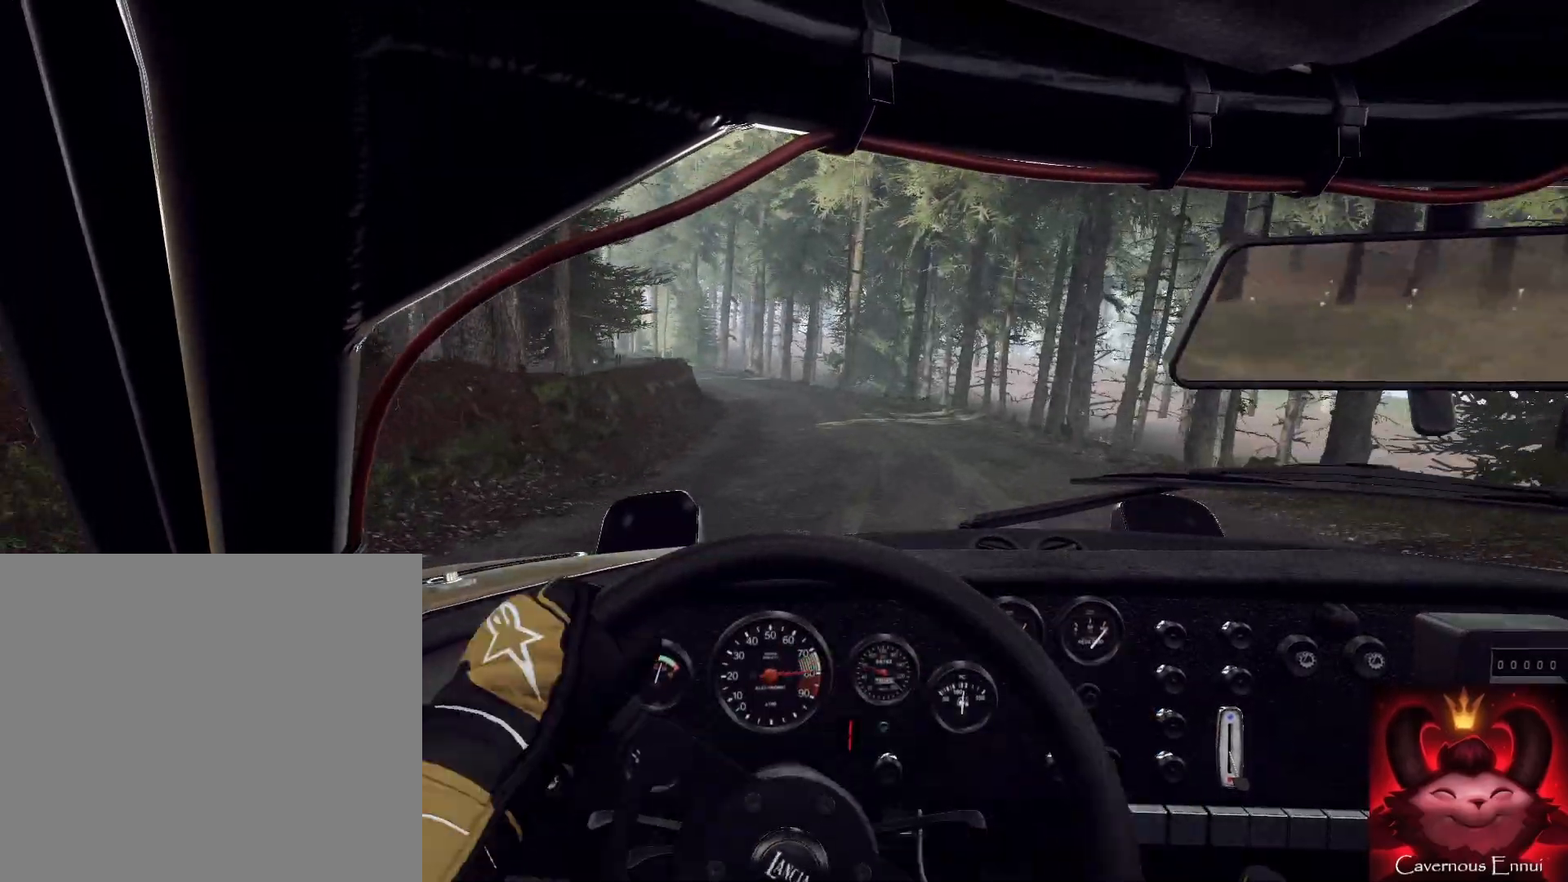
{"buttons": [], "left_stick": "down-left", "right_stick": "up", "events": [[133, "left_stick", "center"], [200, "R1", "down"], [333, "R1", "up"], [333, "left_stick", "down-left"]]}
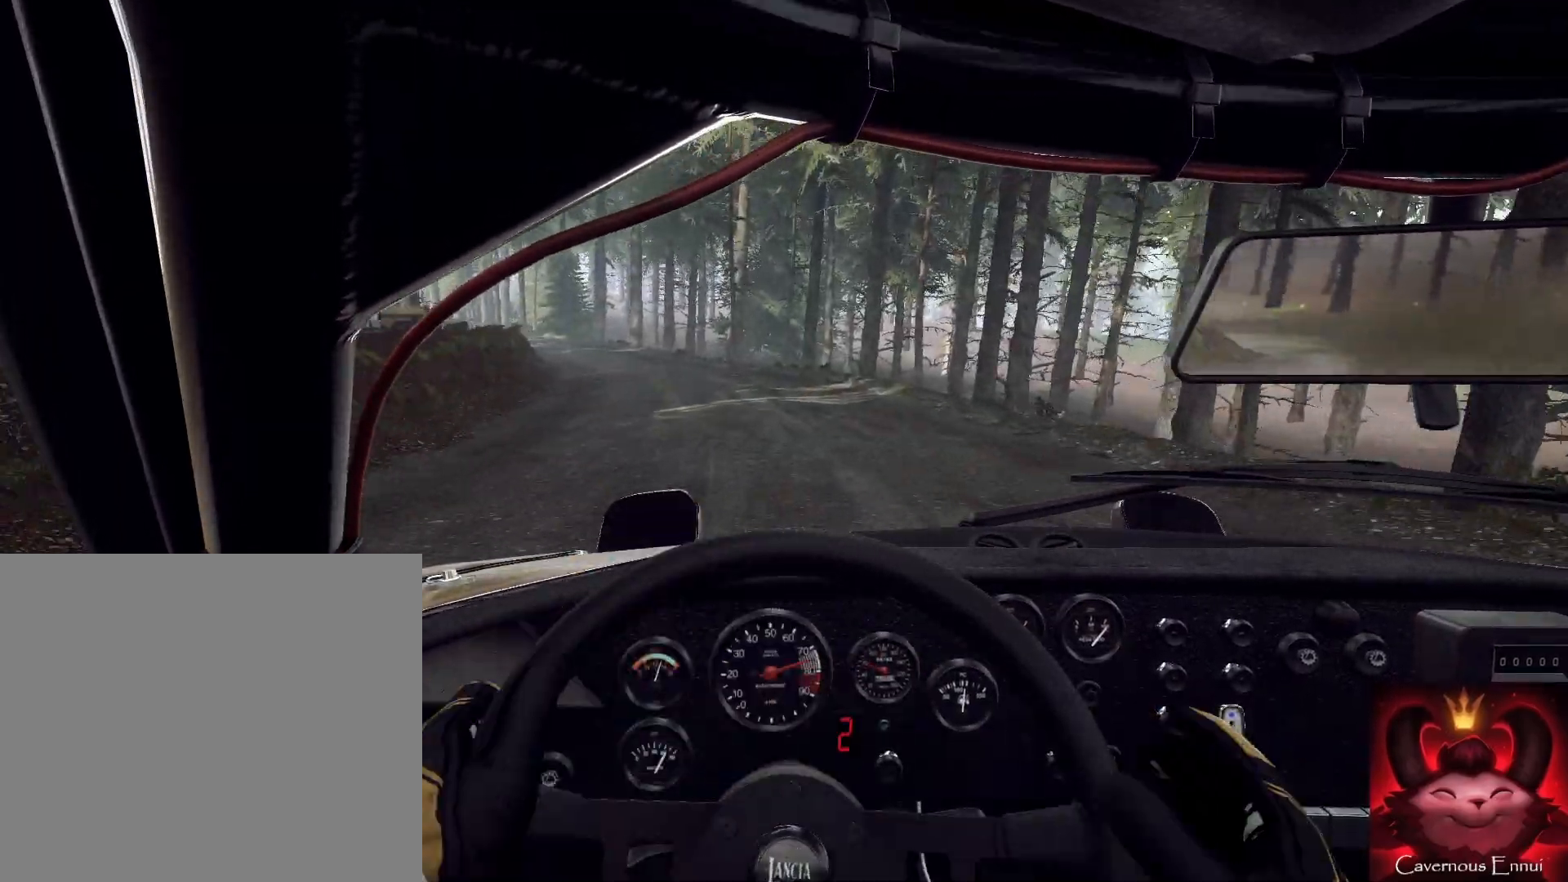
{"buttons": [], "left_stick": "center", "right_stick": "up", "events": [[133, "left_stick", "center"], [267, "left_stick", "left"], [367, "left_stick", "down-left"], [500, "left_stick", "center"]]}
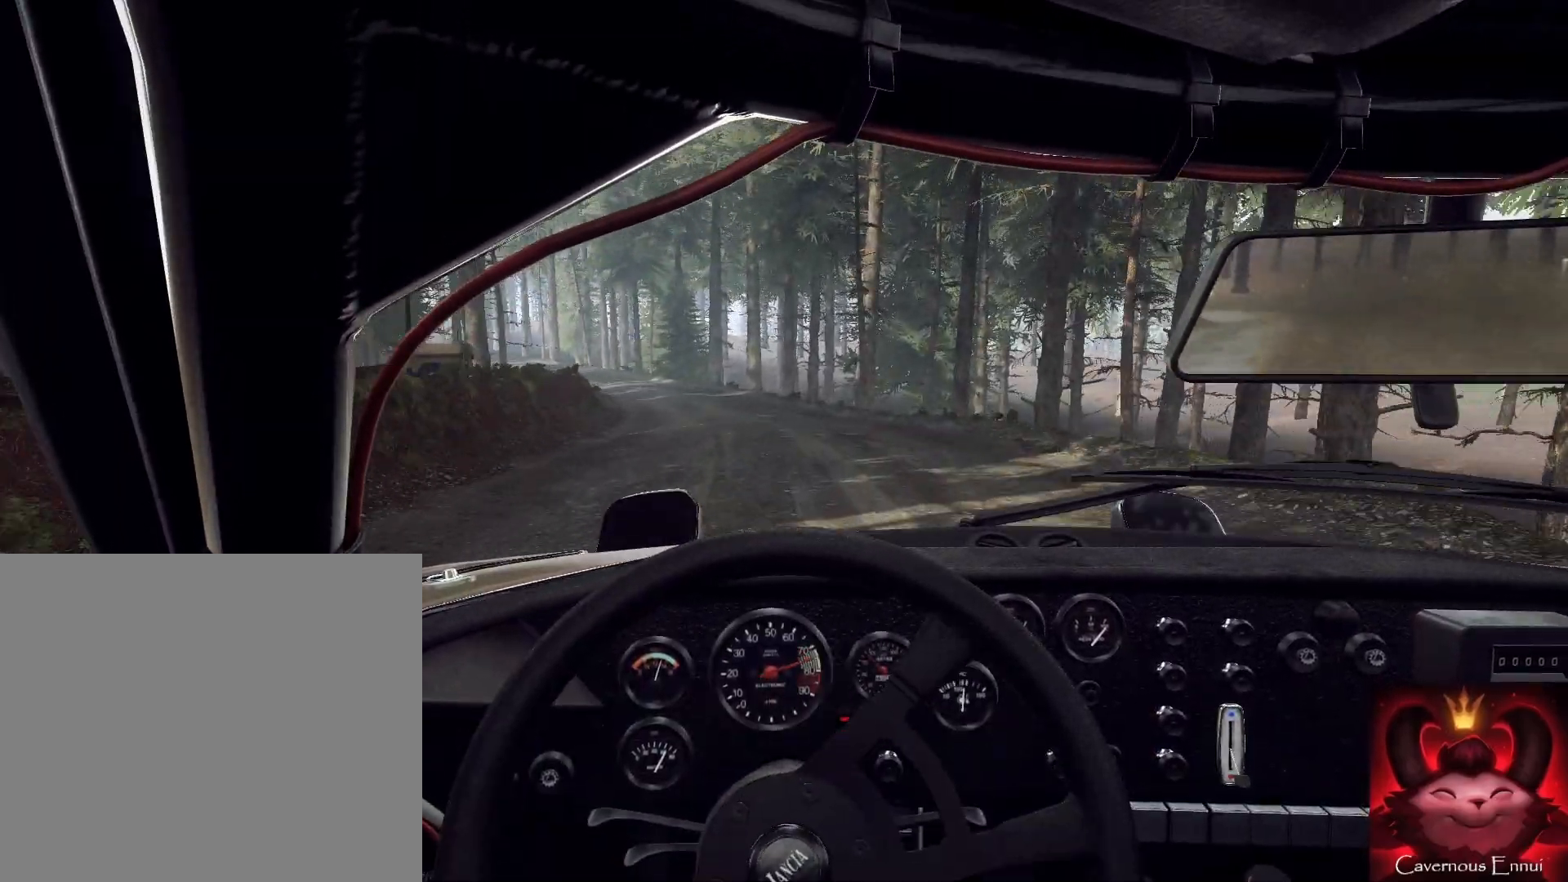
{"buttons": [], "left_stick": "center", "right_stick": "up", "events": [[67, "left_stick", "left"], [233, "left_stick", "center"], [333, "R1", "down"], [400, "R1", "up"]]}
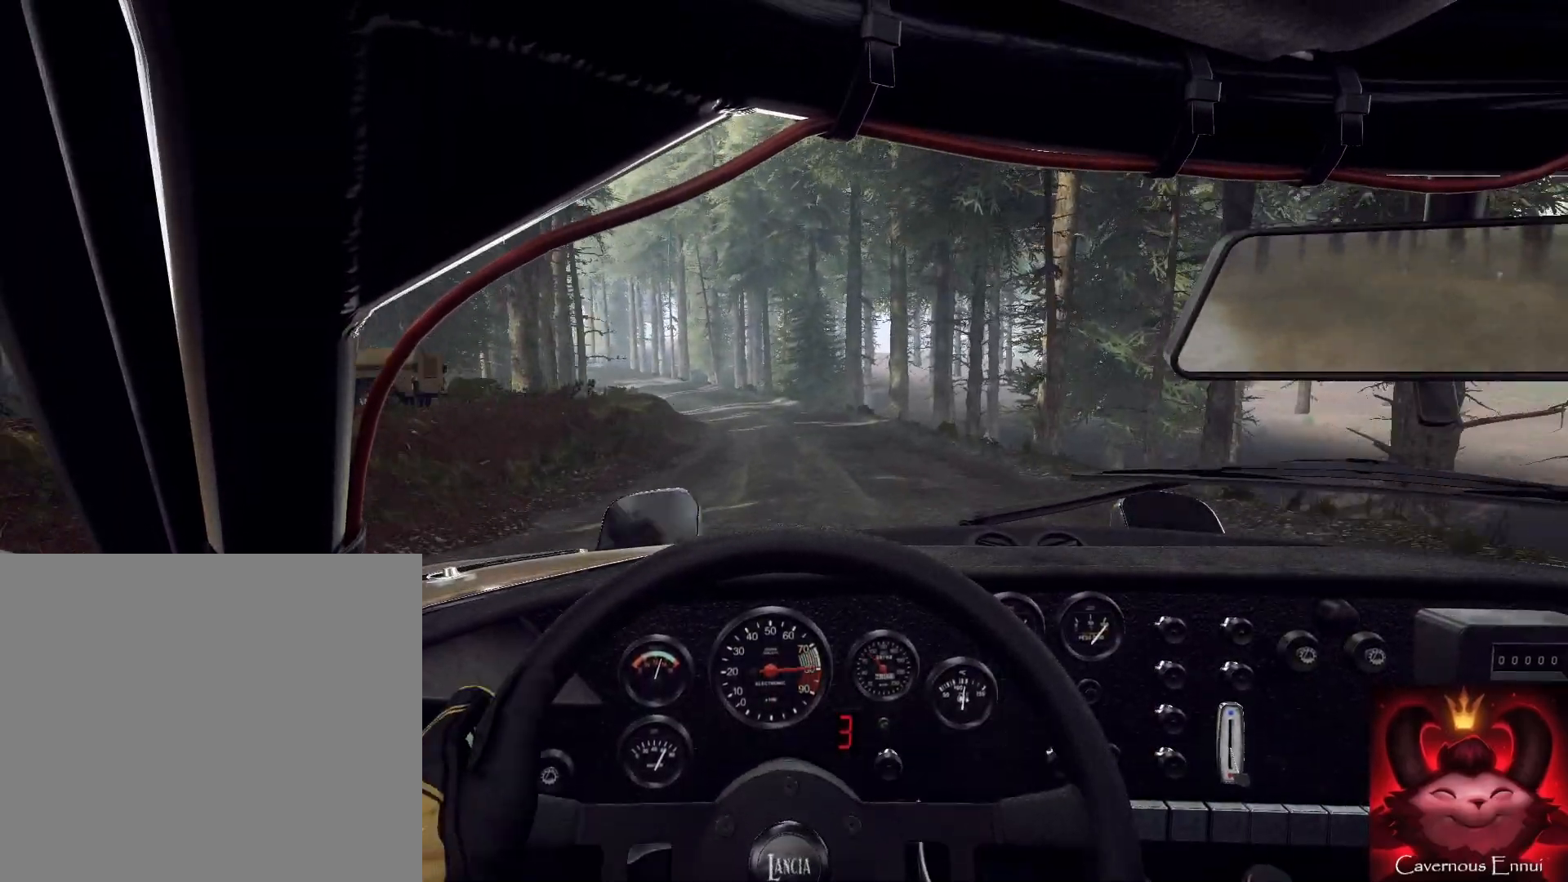
{"buttons": [], "left_stick": "center", "right_stick": "up", "events": [[33, "left_stick", "down-left"], [333, "left_stick", "center"]]}
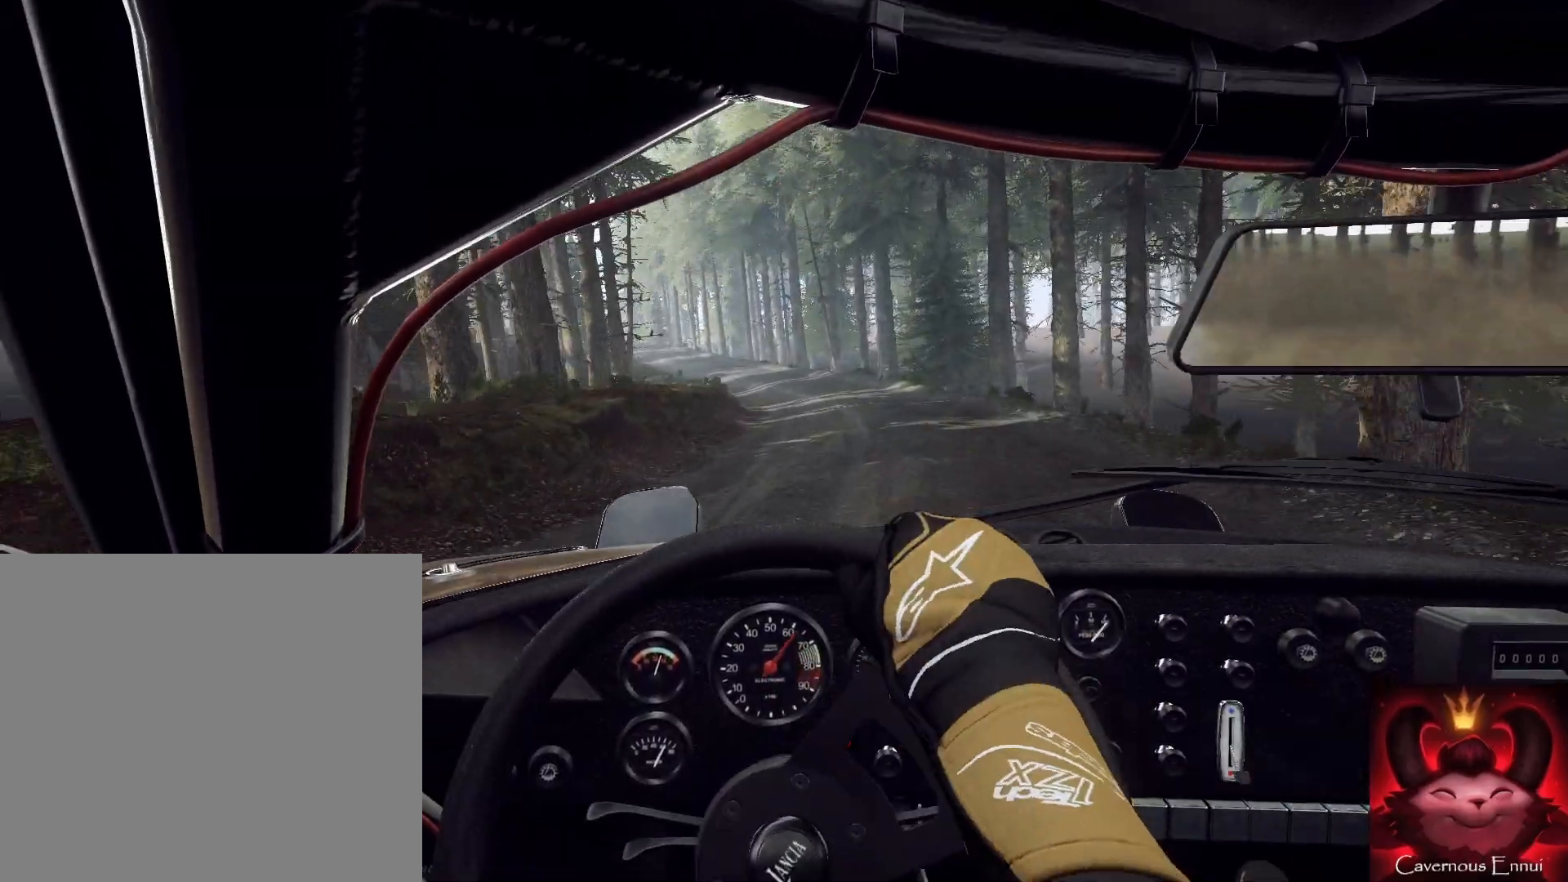
{"buttons": [], "left_stick": "center", "right_stick": "up", "events": [[233, "left_stick", "right"], [400, "left_stick", "center"]]}
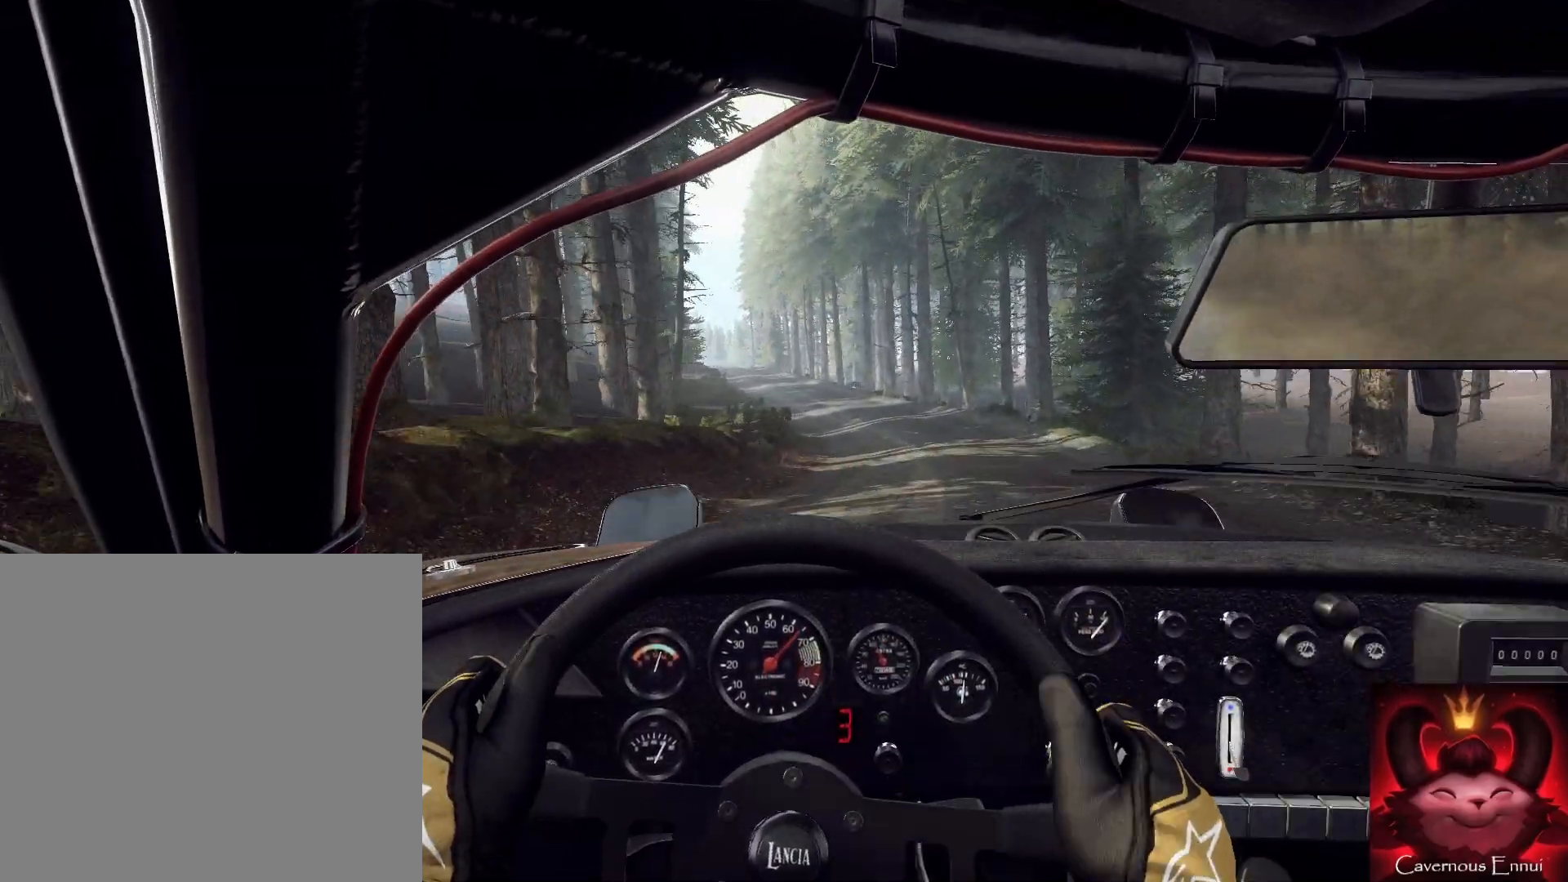
{"buttons": [], "left_stick": "center", "right_stick": "center", "events": [[33, "left_stick", "down-left"], [400, "right_stick", "center"], [467, "left_stick", "center"]]}
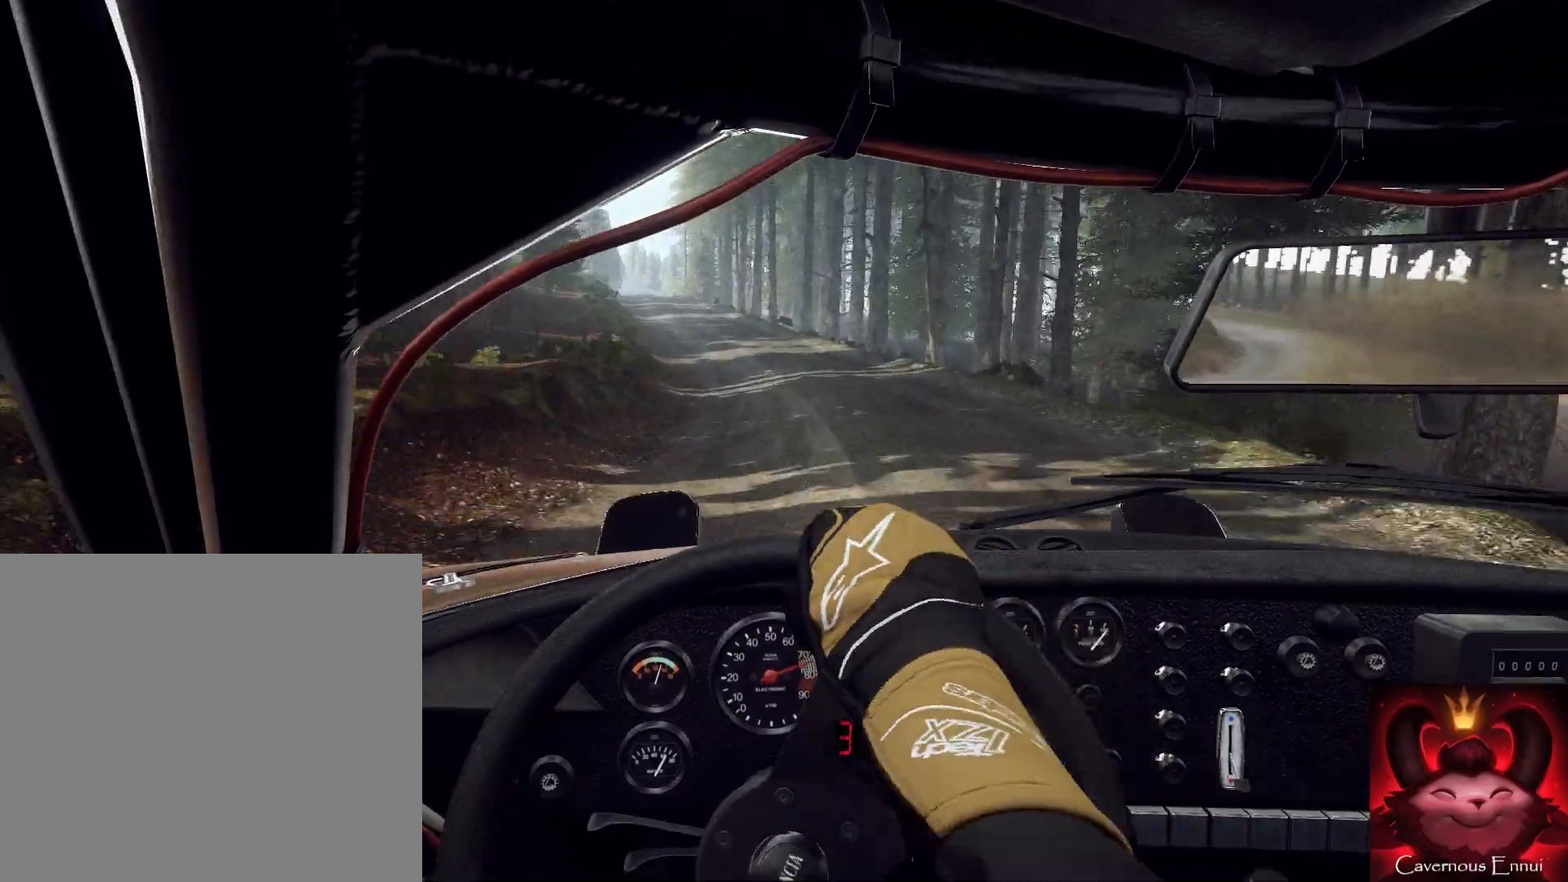
{"buttons": [], "left_stick": "right", "right_stick": "up", "events": [[100, "left_stick", "down-left"], [100, "right_stick", "up"], [200, "right_stick", "center"], [233, "left_stick", "center"], [367, "right_stick", "up"], [433, "left_stick", "right"]]}
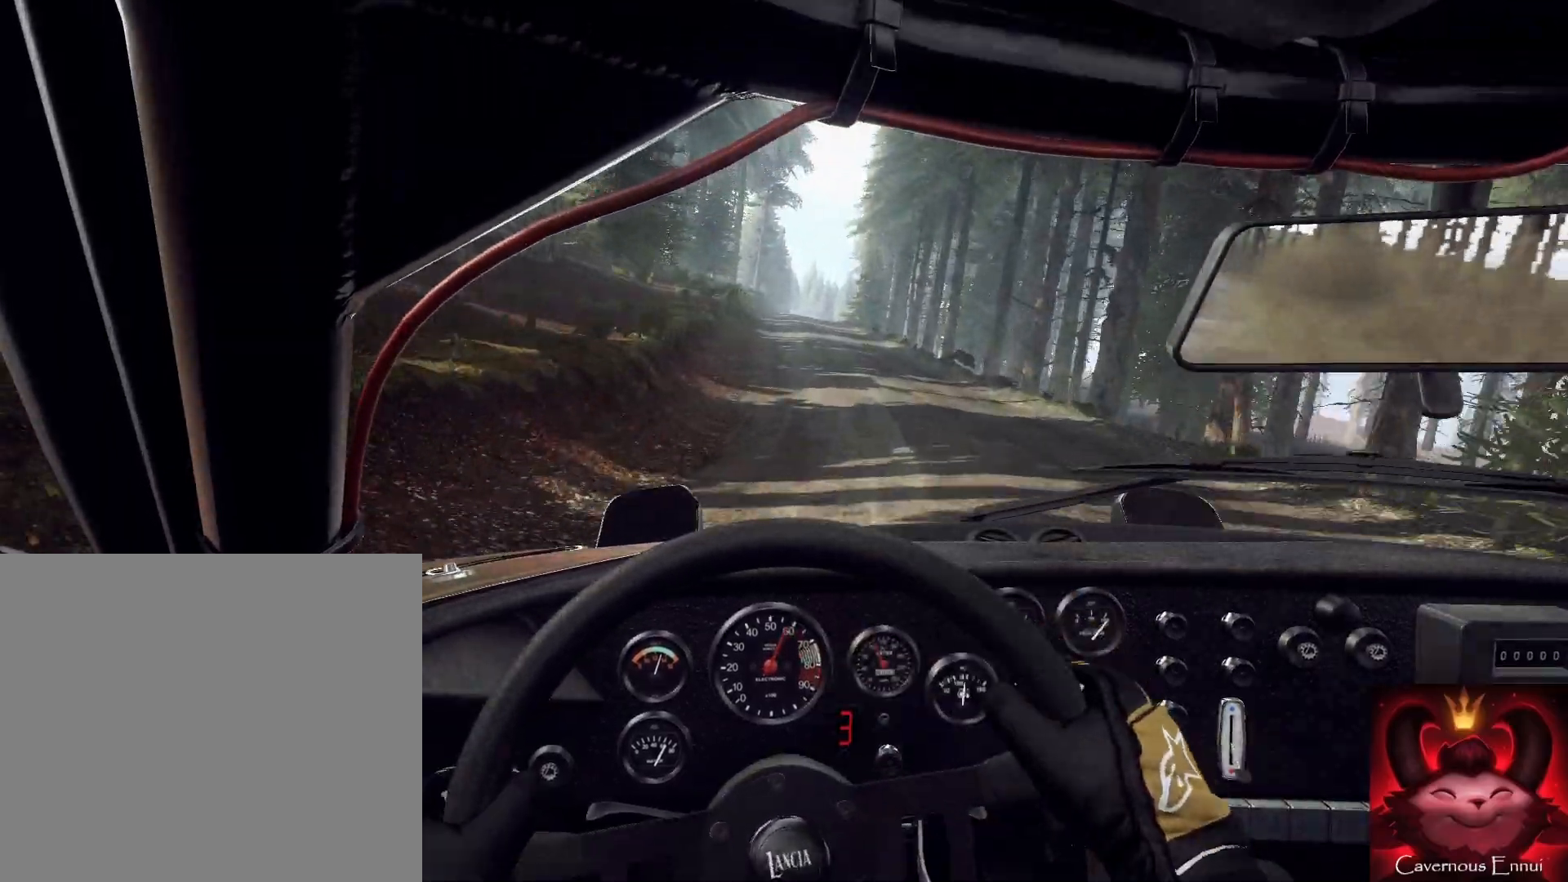
{"buttons": [], "left_stick": "center", "right_stick": "up", "events": [[100, "left_stick", "center"], [233, "left_stick", "right"], [467, "left_stick", "center"]]}
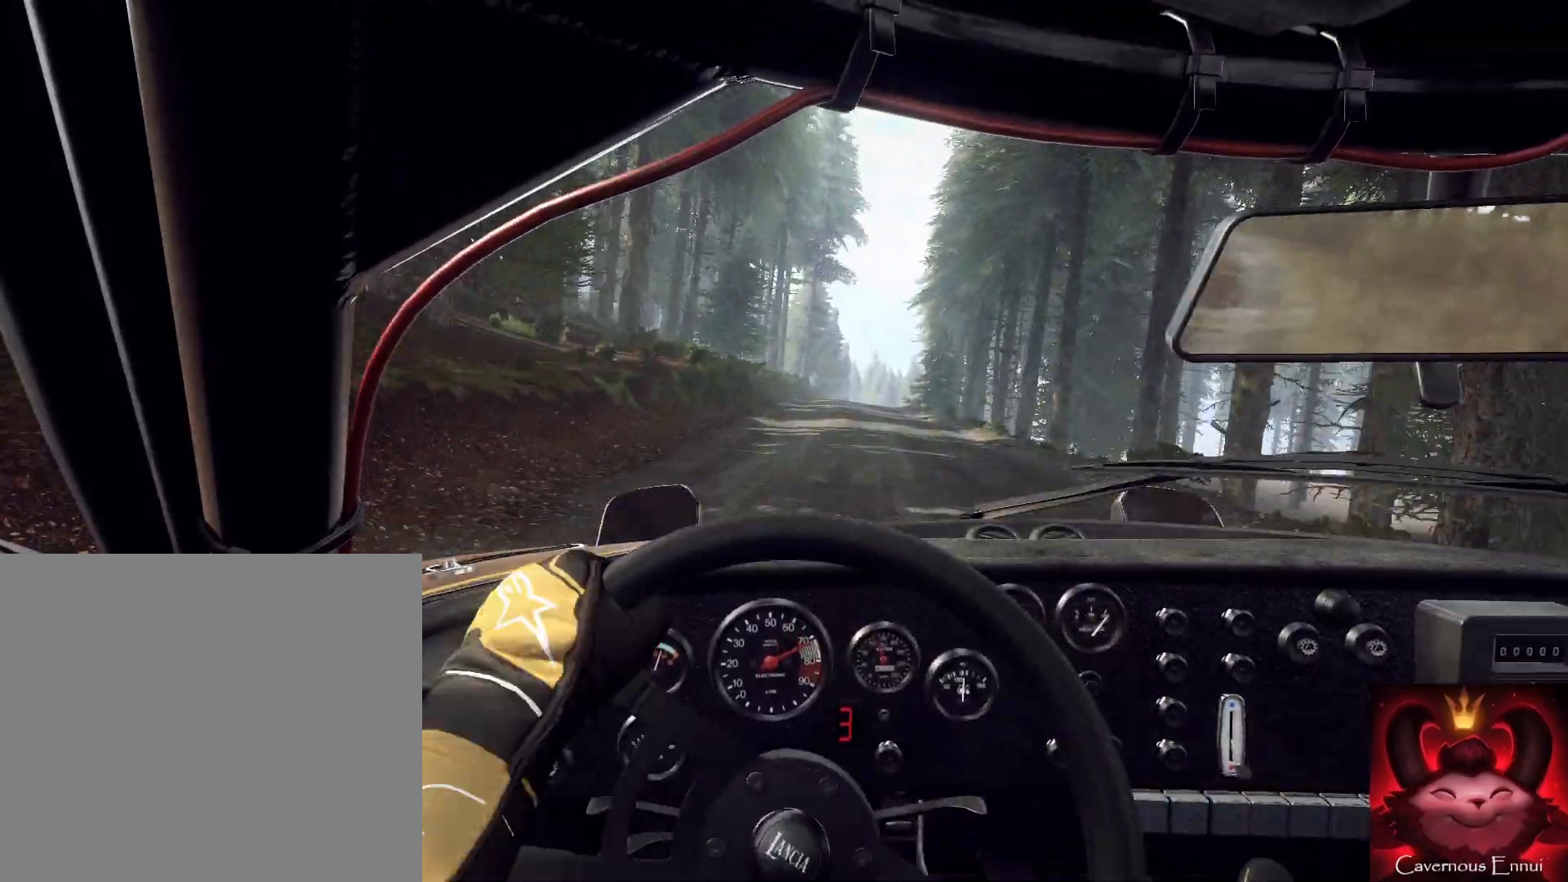
{"buttons": [], "left_stick": "down-left", "right_stick": "up", "events": [[367, "R1", "down"], [400, "left_stick", "down-left"], [433, "R1", "up"]]}
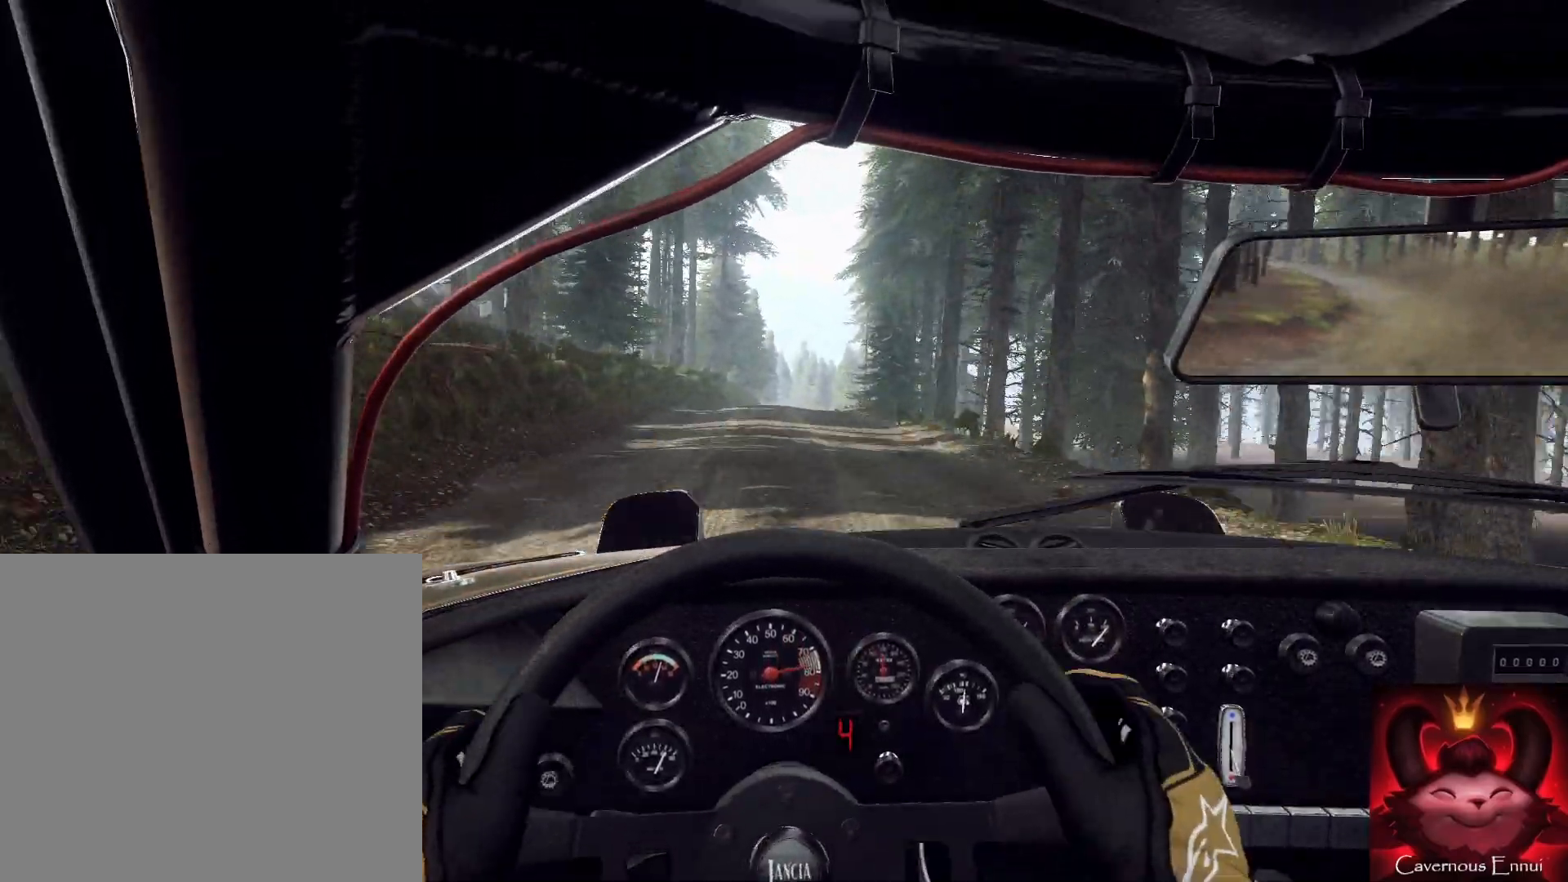
{"buttons": [], "left_stick": "right", "right_stick": "up", "events": [[67, "left_stick", "center"], [267, "left_stick", "right"]]}
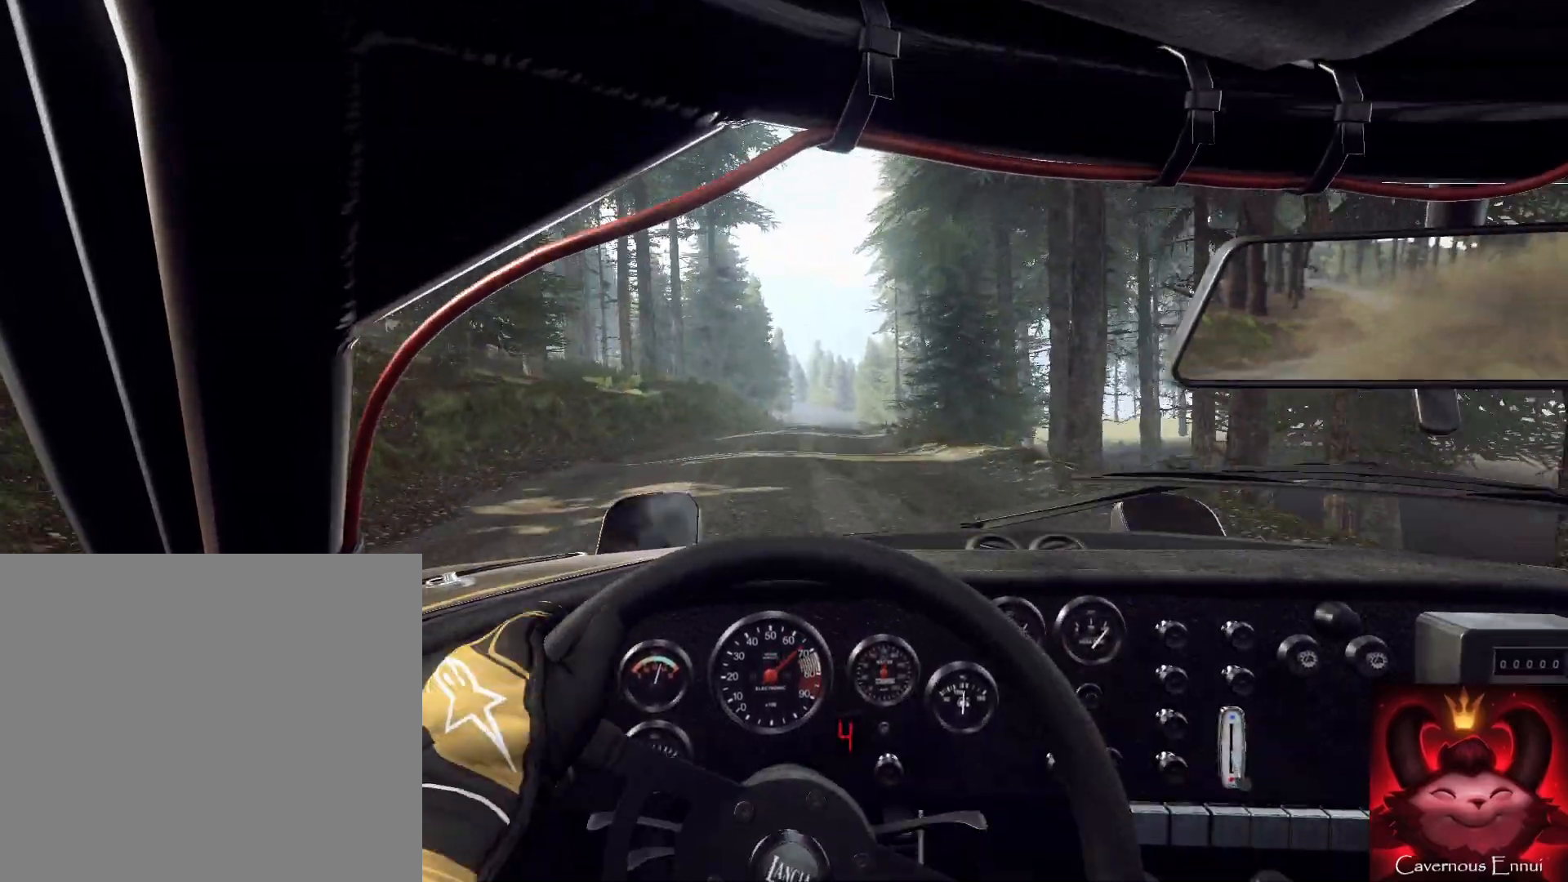
{"buttons": [], "left_stick": "right", "right_stick": "center", "events": [[33, "left_stick", "center"], [133, "left_stick", "right"], [167, "right_stick", "center"], [333, "left_stick", "center"], [333, "right_stick", "up"], [433, "left_stick", "right"], [467, "right_stick", "center"]]}
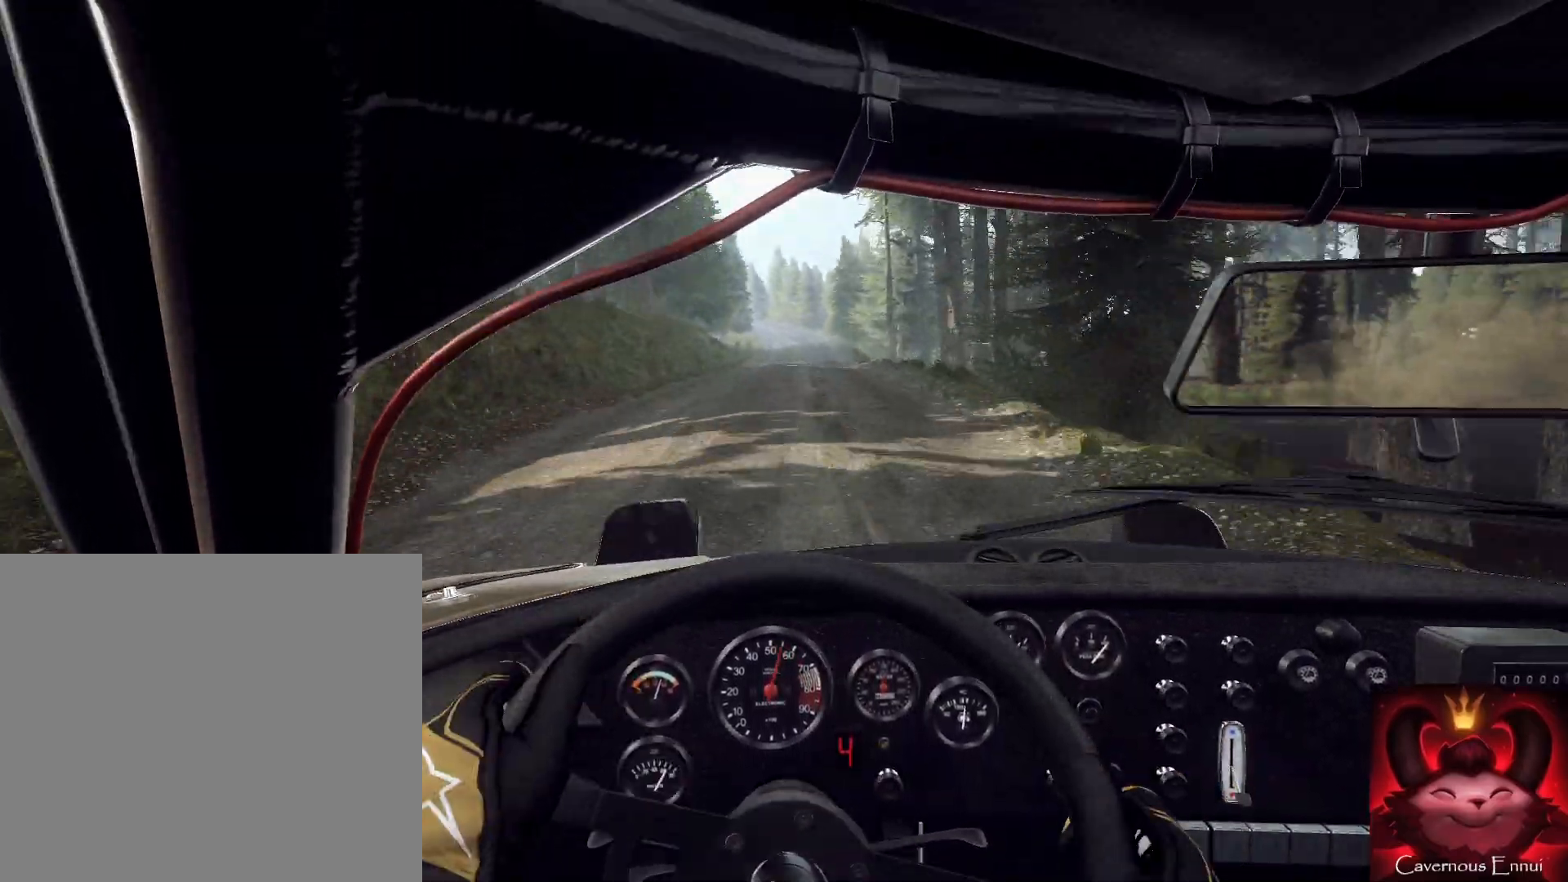
{"buttons": [], "left_stick": "down-left", "right_stick": "up", "events": [[67, "left_stick", "center"], [133, "right_stick", "up"], [367, "left_stick", "left"], [433, "left_stick", "down-left"]]}